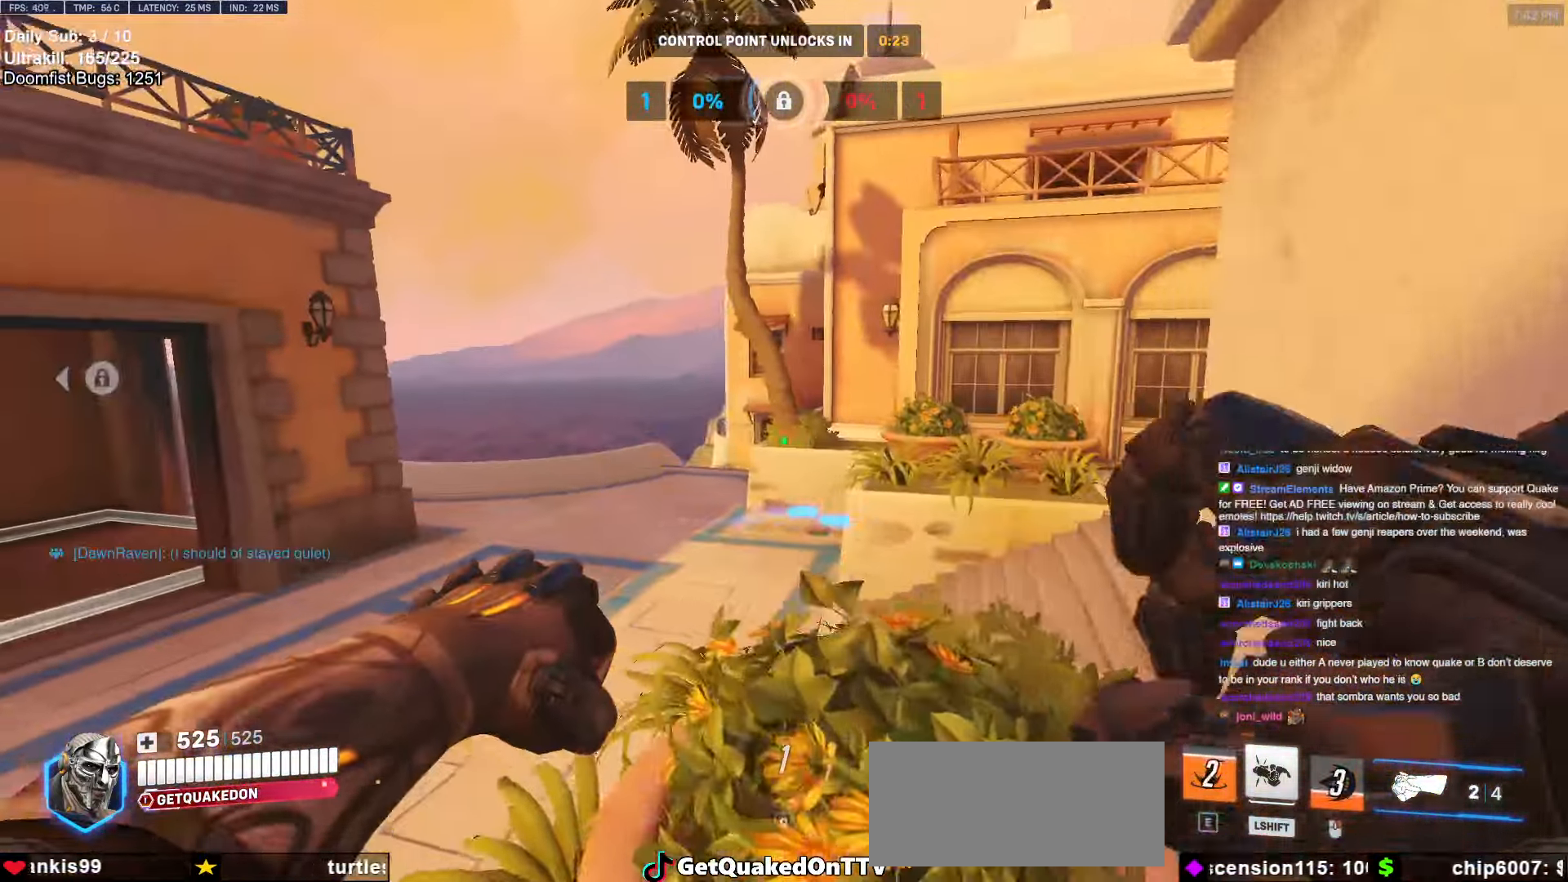
Gameplay with keyboard and mouse; each line is a JSON object with the keys and mouse buttons held at the frame after it. "events" lists presses ("down") and releases ("up") of "a", "ctrl", "d", "e", "f", "melee", "q", "r", "s", "shift", "space", "w", "mouse_left" and "mouse_right" between this image and that frame as [ms after this image, input, new state], when the widget could be followed in between. "mouse_left", "mouse_right" = the "left", "right" buttons of the "mouse" list. No other keys are recorded. Mouse movement is not recorded. Key names are as the overlay labels them; some are game actions (e.g. jump) rather than physical keys.
{"keys": ["d"], "mouse": ["left"], "events": [[17, "a", "up"], [117, "a", "down"], [433, "a", "up"], [433, "d", "down"], [433, "mouse_left", "down"], [483, "w", "up"]]}
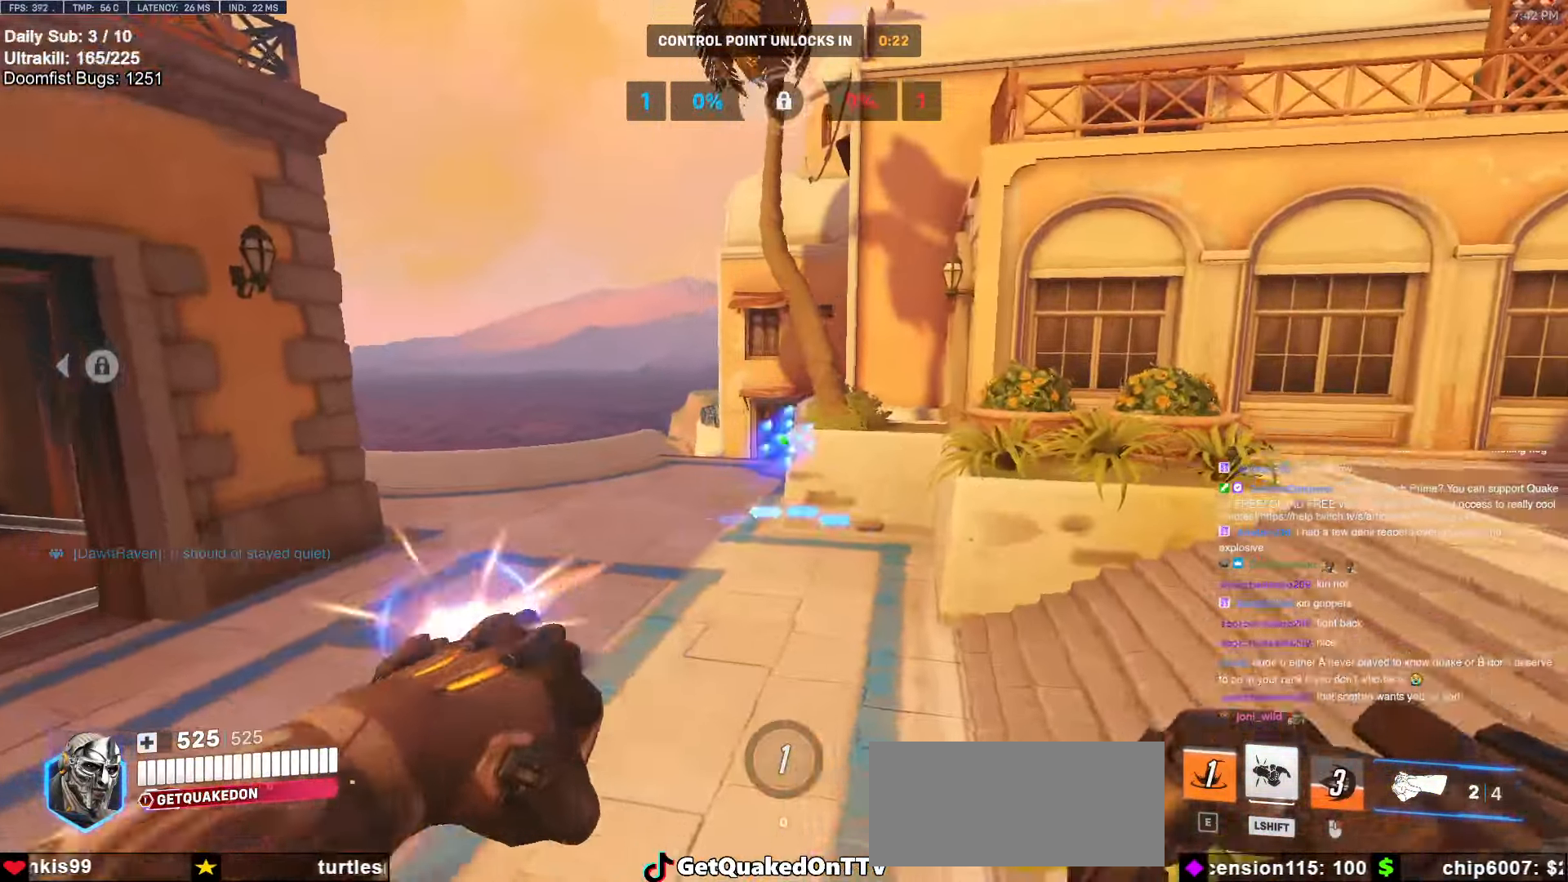
{"keys": [], "mouse": [], "events": [[33, "mouse_left", "up"], [267, "d", "up"]]}
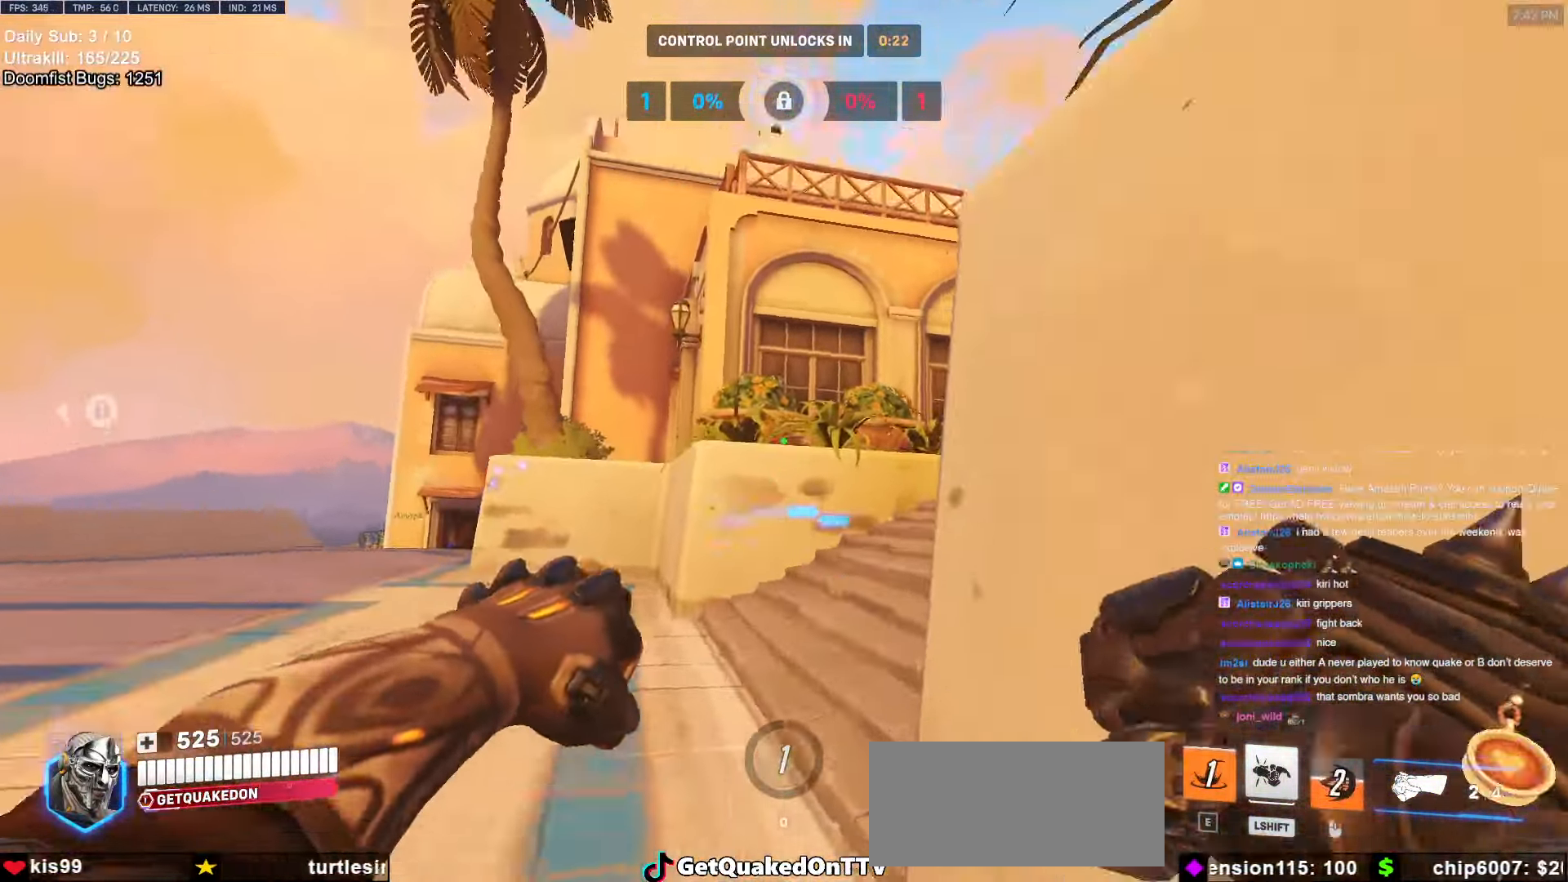
{"keys": ["e", "w"], "mouse": [], "events": [[50, "a", "down"], [50, "space", "down"], [50, "w", "down"], [83, "space", "up"], [383, "a", "up"], [383, "space", "down"], [417, "e", "down"], [467, "space", "up"]]}
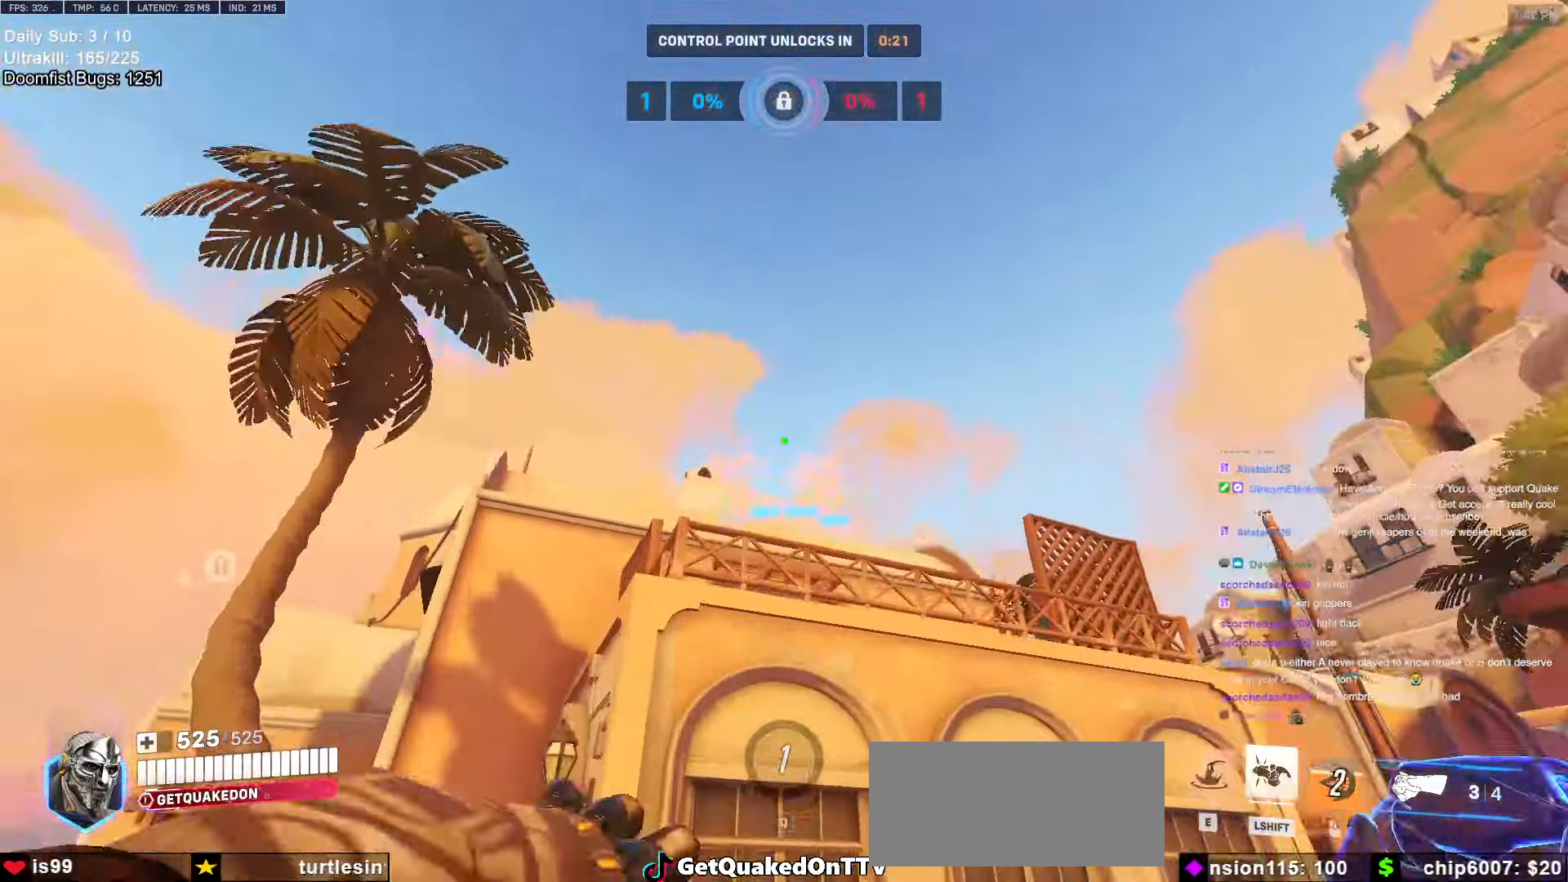
{"keys": ["a"], "mouse": [], "events": [[67, "e", "up"], [67, "w", "up"], [300, "a", "down"], [333, "w", "down"], [483, "w", "up"]]}
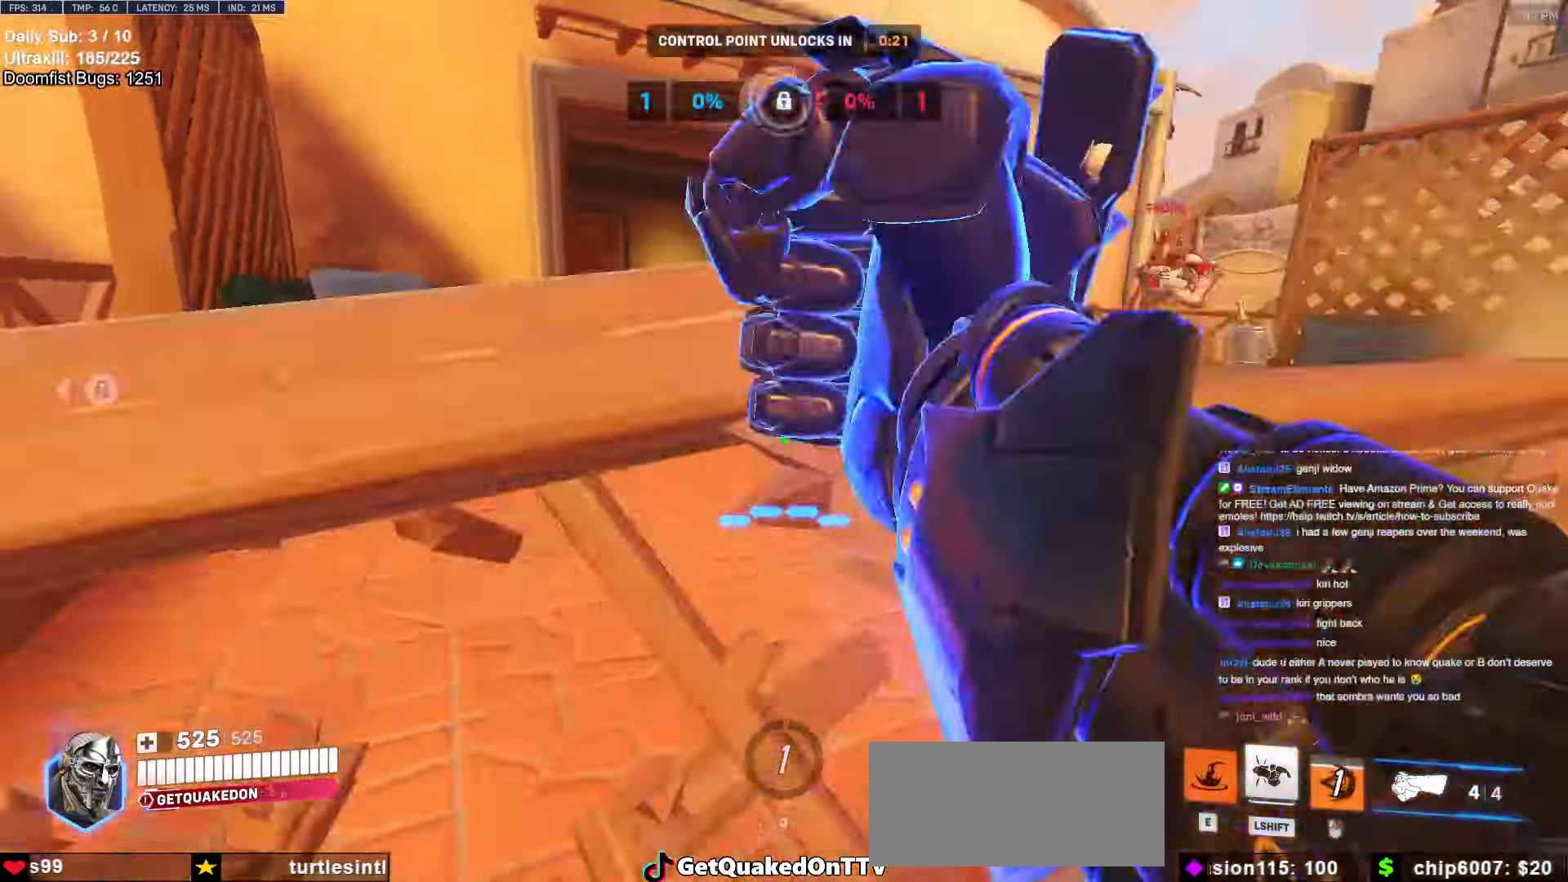
{"keys": ["a", "w"], "mouse": [], "events": [[267, "space", "down"], [317, "w", "down"], [400, "space", "up"]]}
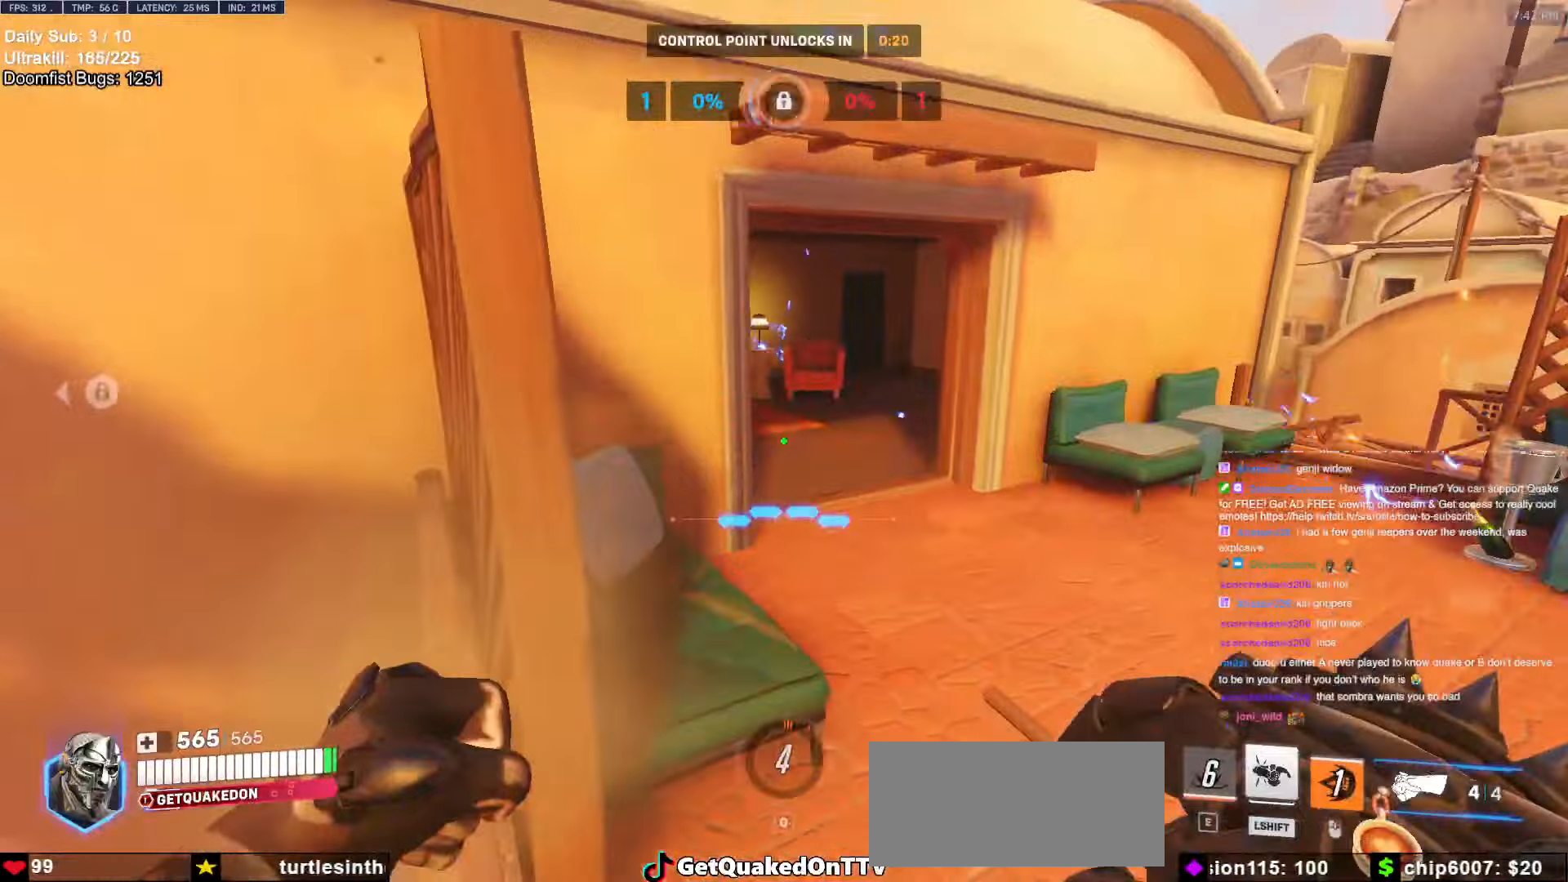
{"keys": ["a", "melee", "w"], "mouse": ["left"], "events": [[283, "a", "up"], [317, "a", "down"], [317, "mouse_left", "down"], [383, "melee", "down"]]}
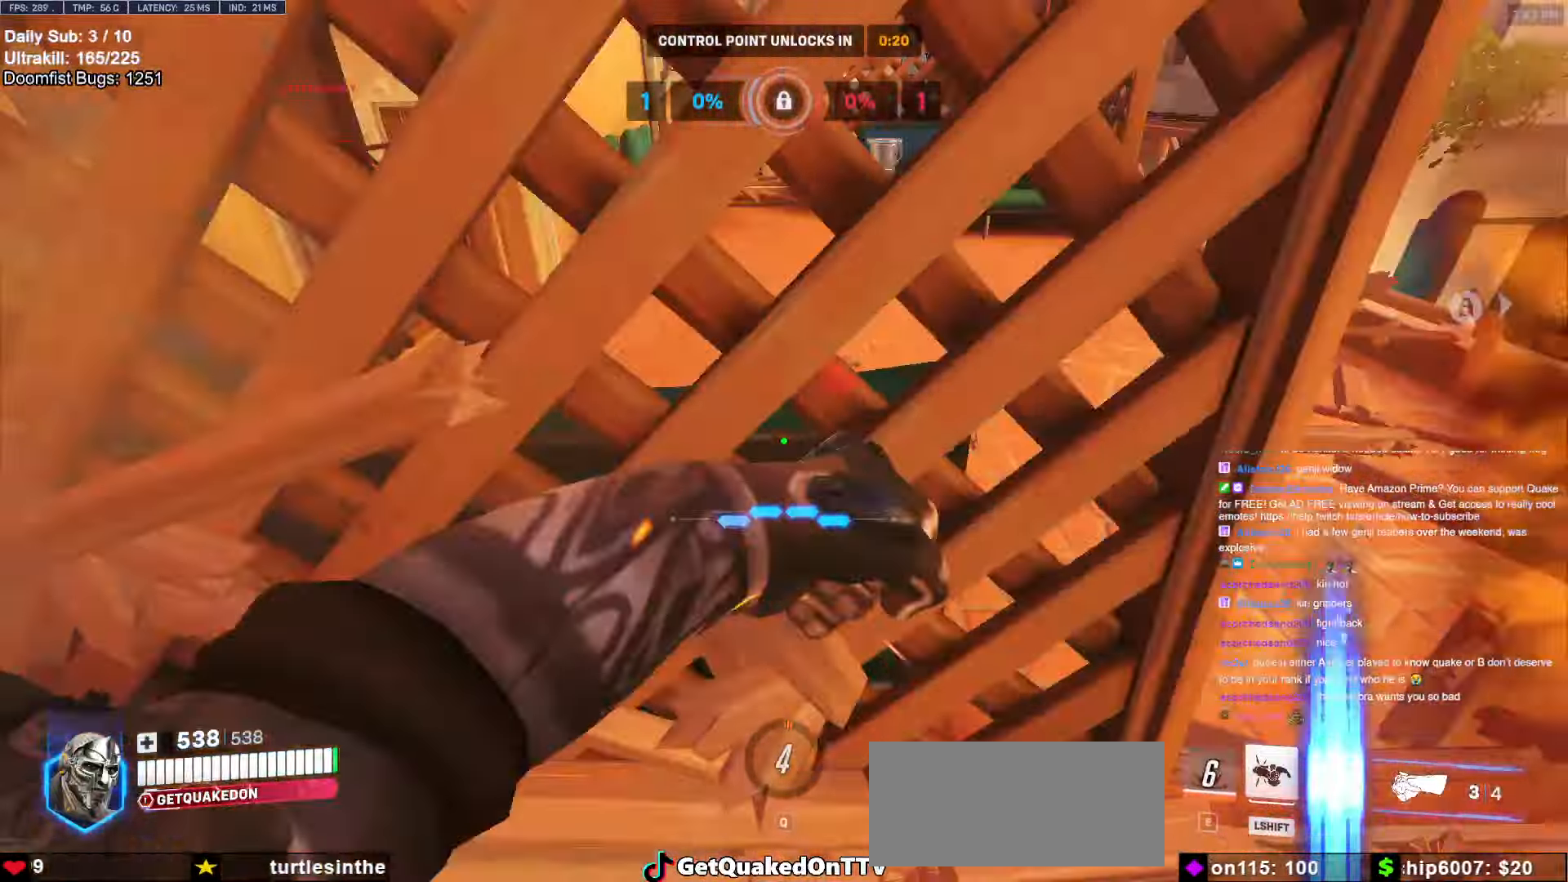
{"keys": [], "mouse": [], "events": [[17, "melee", "up"], [50, "mouse_left", "up"], [100, "w", "up"], [383, "a", "up"]]}
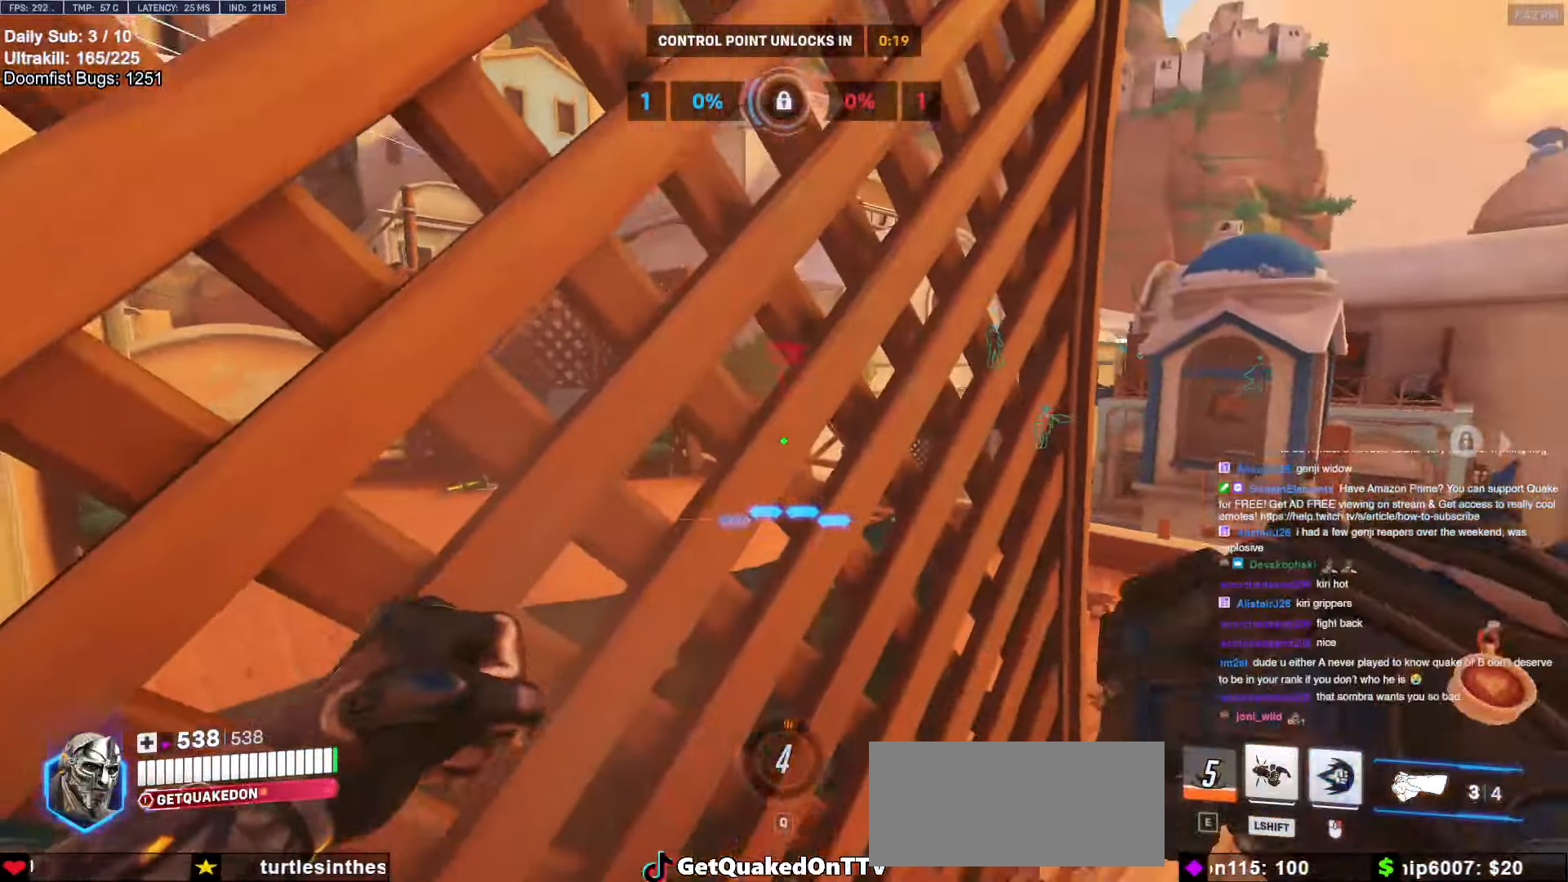
{"keys": ["d"], "mouse": [], "events": [[400, "d", "down"]]}
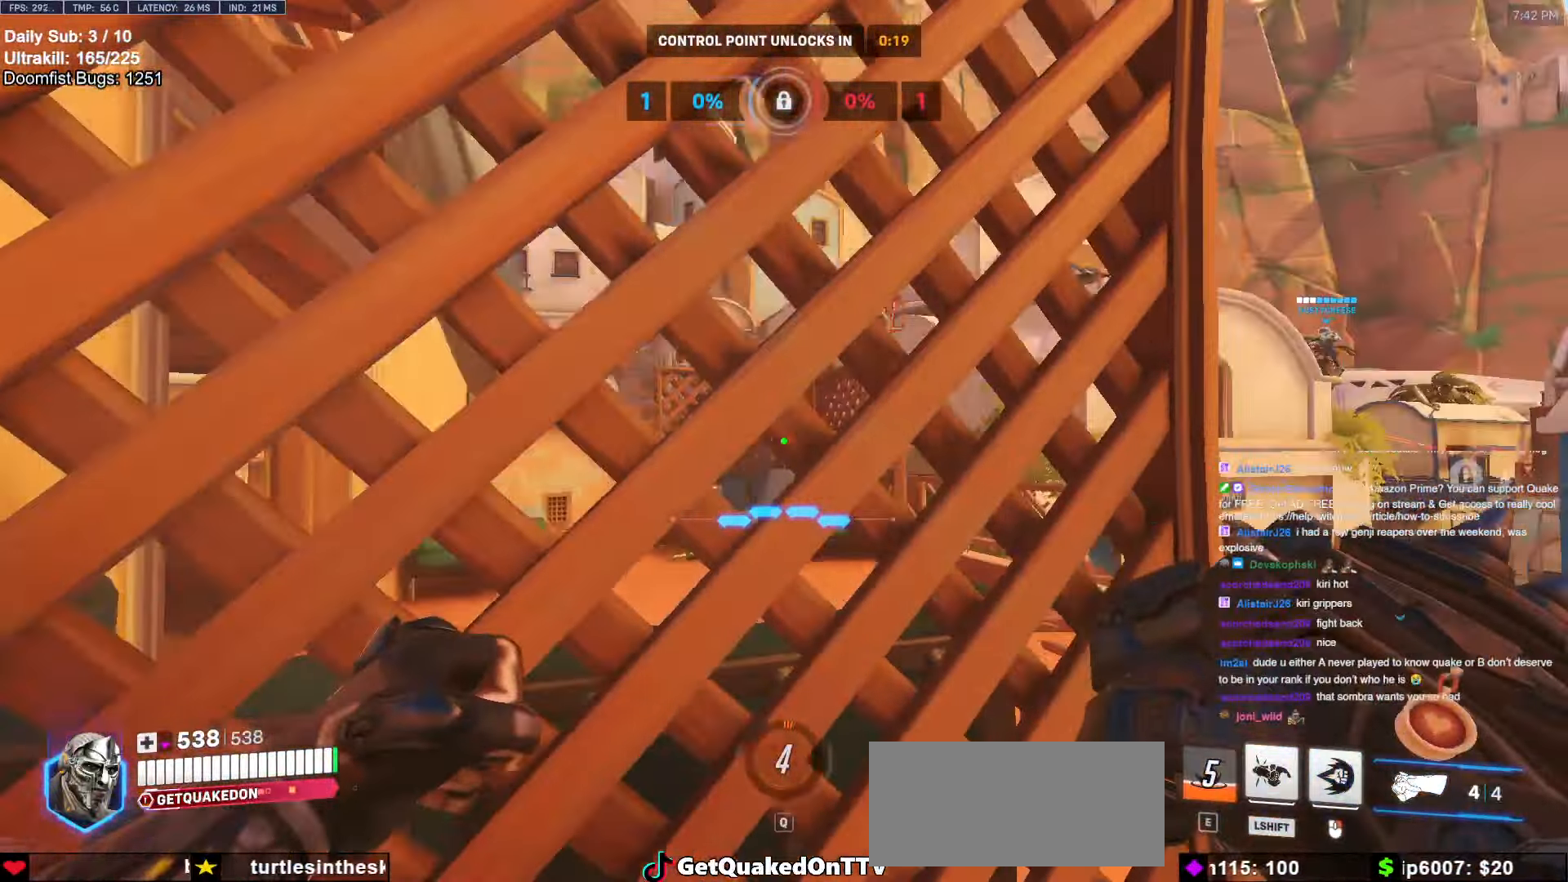
{"keys": ["a"], "mouse": ["left"], "events": [[50, "w", "down"], [233, "w", "up"], [467, "a", "down"], [467, "d", "up"], [467, "mouse_left", "down"]]}
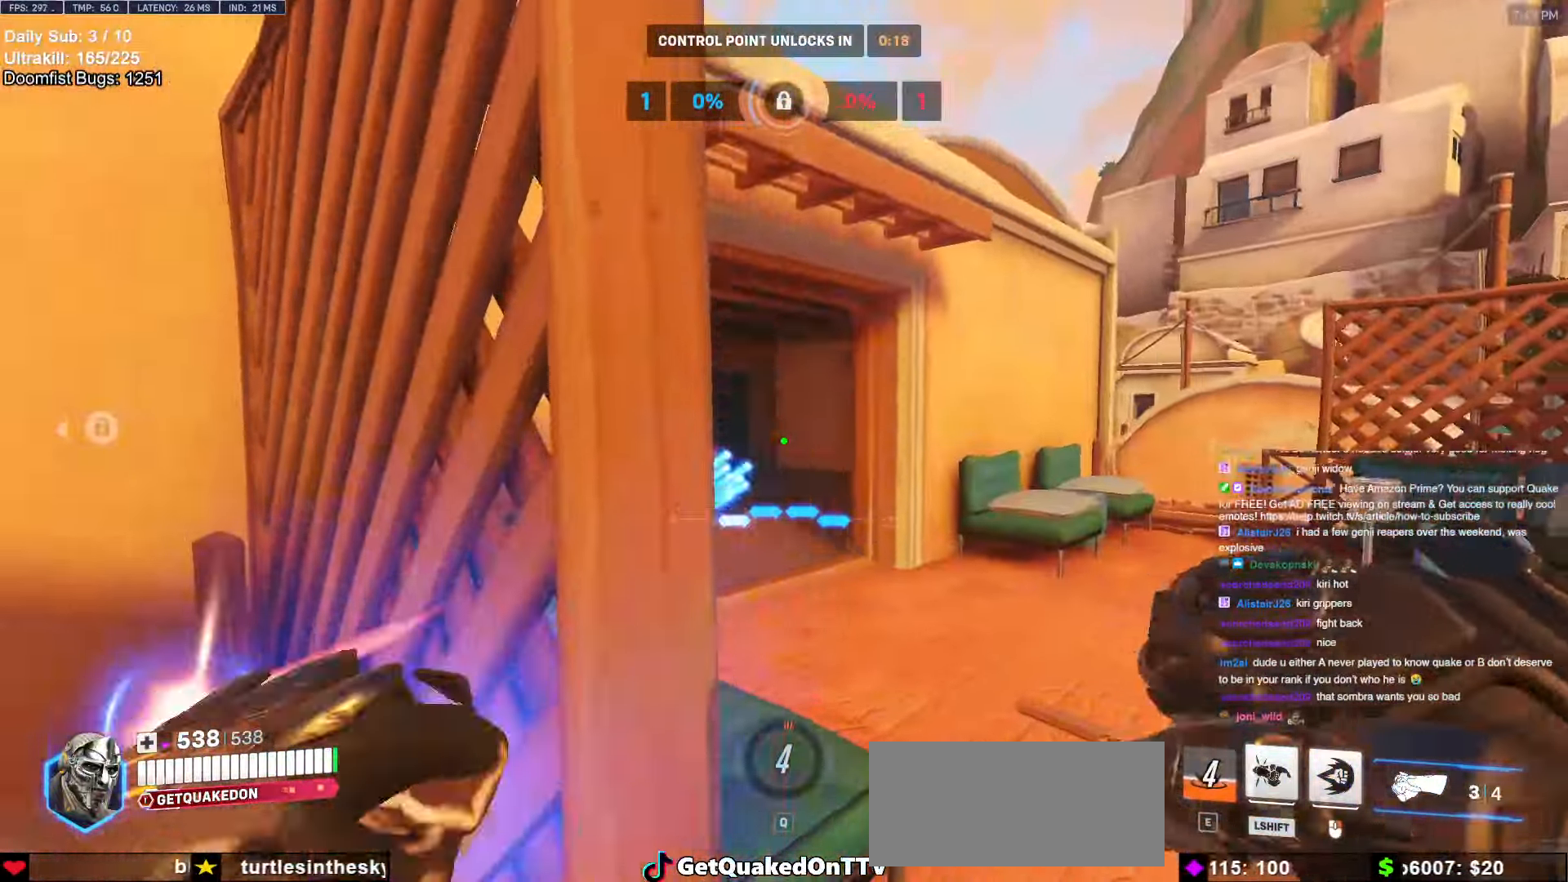
{"keys": ["a"], "mouse": [], "events": [[17, "w", "down"], [67, "mouse_left", "up"], [383, "w", "up"]]}
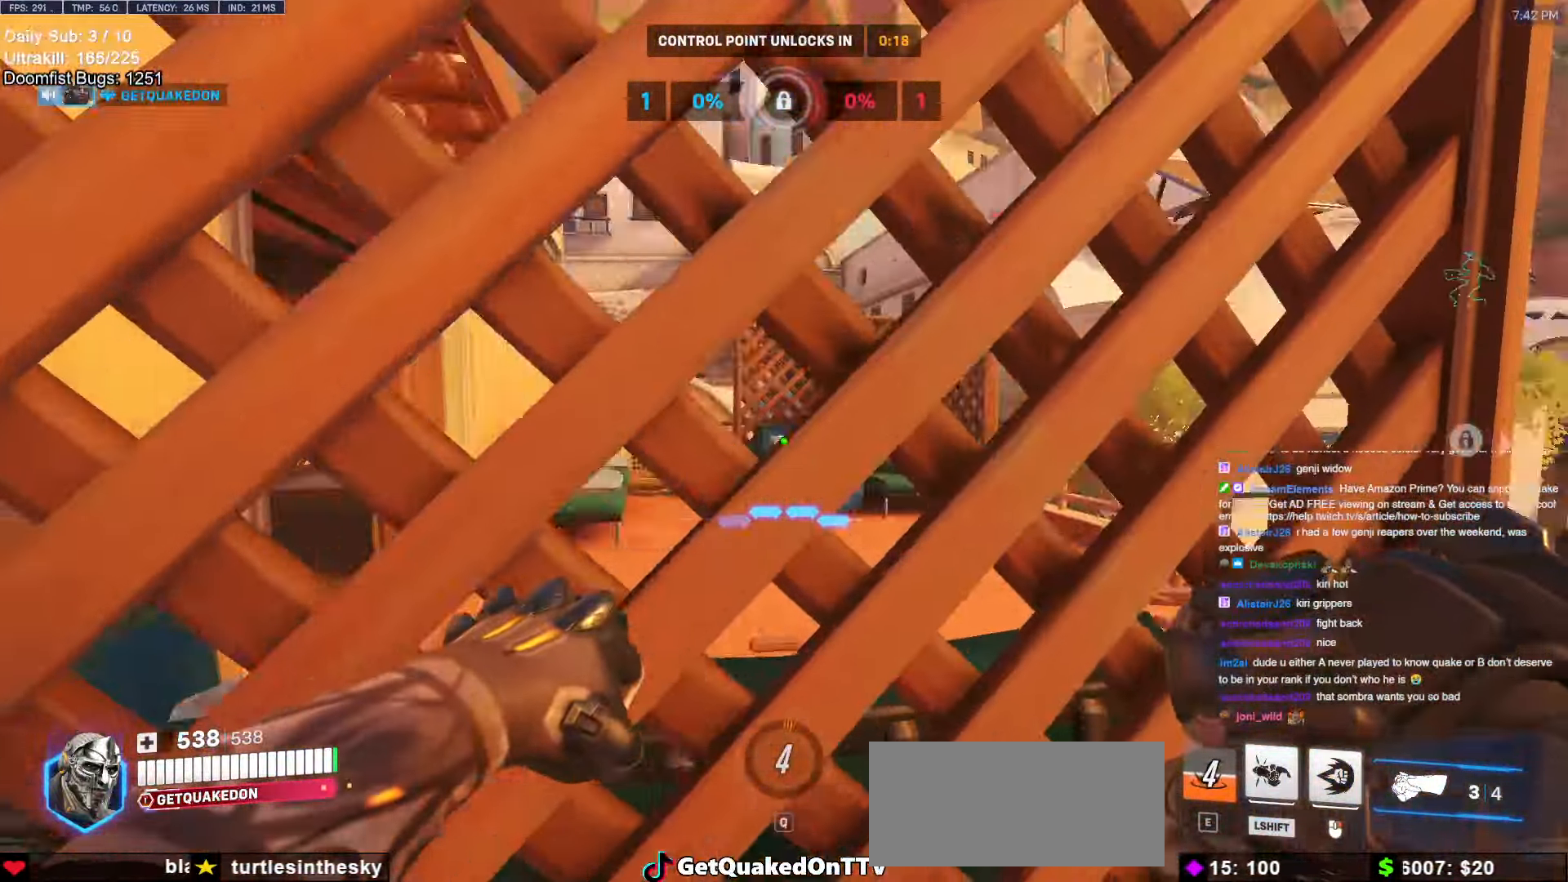
{"keys": ["d"], "mouse": [], "events": [[33, "a", "up"], [67, "d", "down"]]}
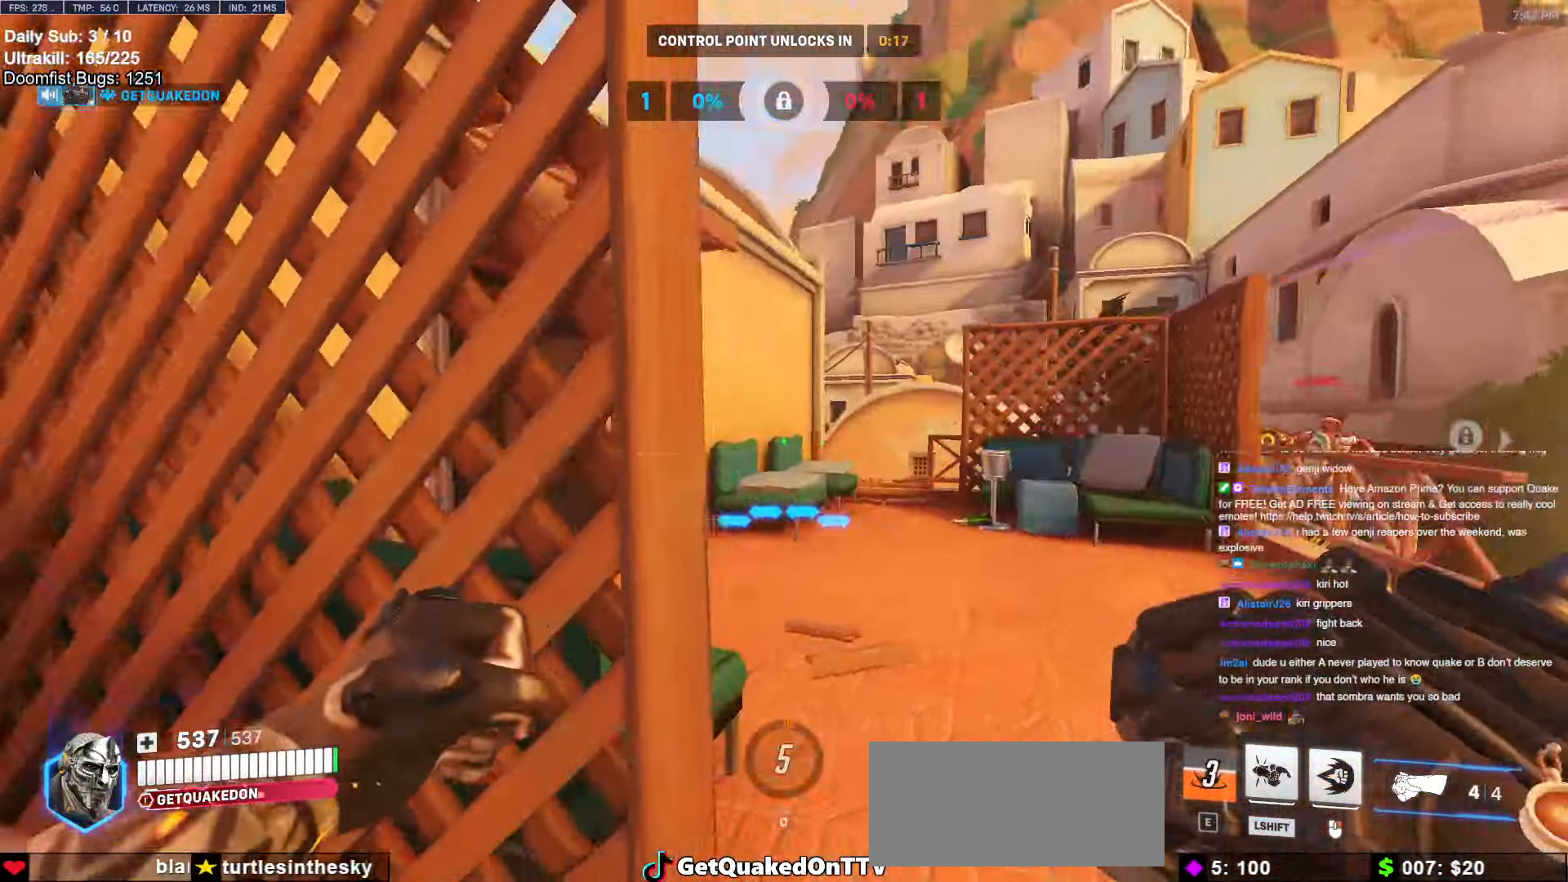
{"keys": ["a"], "mouse": [], "events": [[50, "w", "down"], [83, "mouse_left", "down"], [133, "a", "down"], [133, "d", "up"], [183, "w", "up"], [233, "mouse_left", "up"]]}
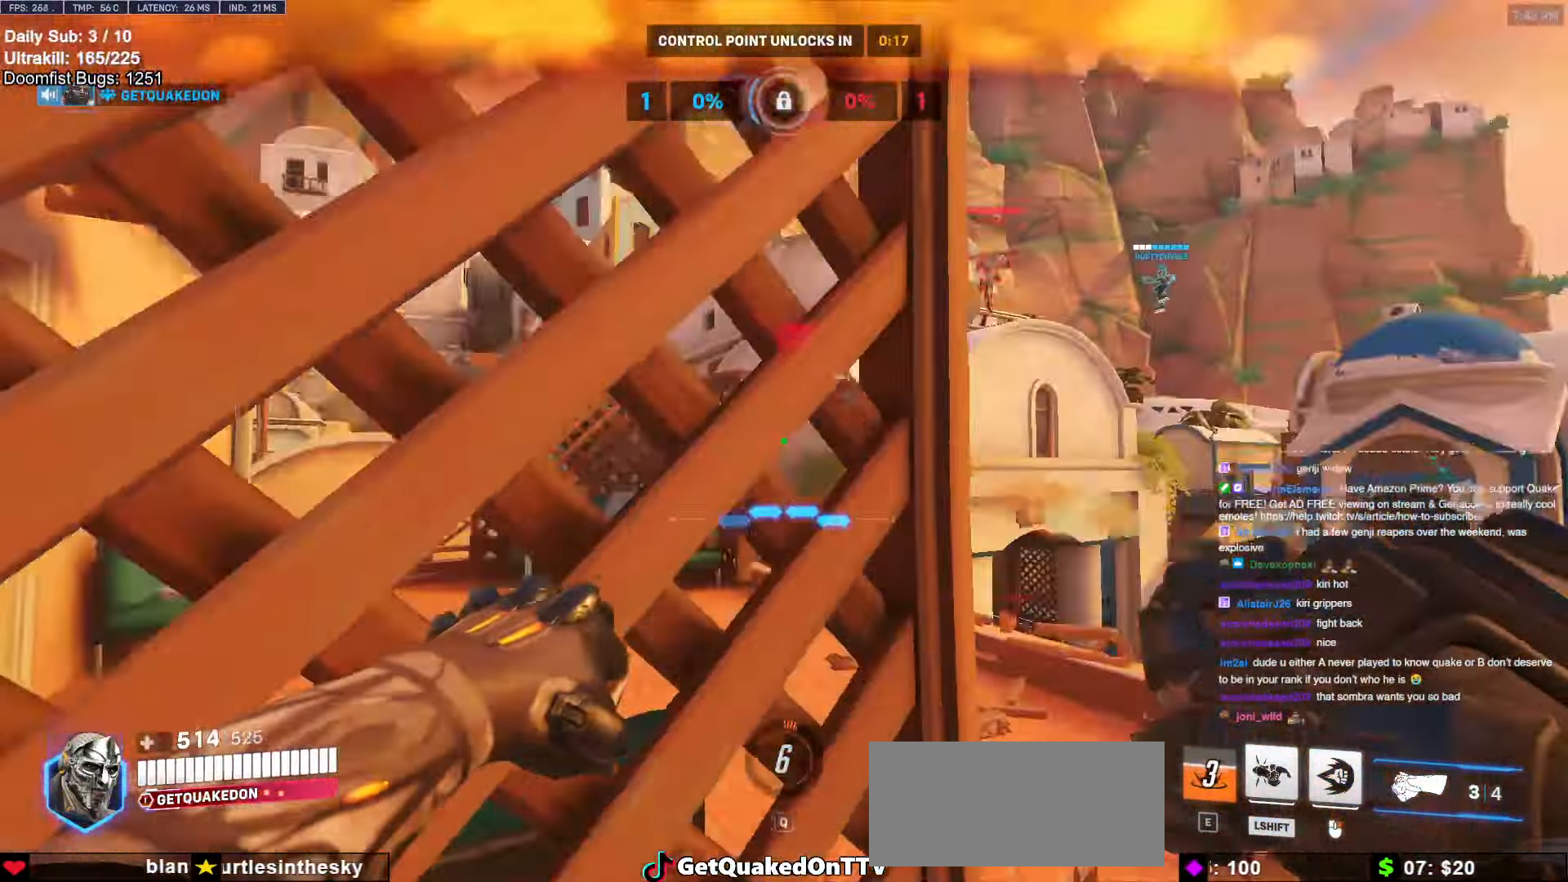
{"keys": ["a", "s"], "mouse": ["left"], "events": [[17, "a", "up"], [17, "d", "down"], [150, "w", "down"], [200, "d", "up"], [300, "w", "up"], [333, "mouse_left", "down"], [383, "a", "down"], [383, "s", "down"]]}
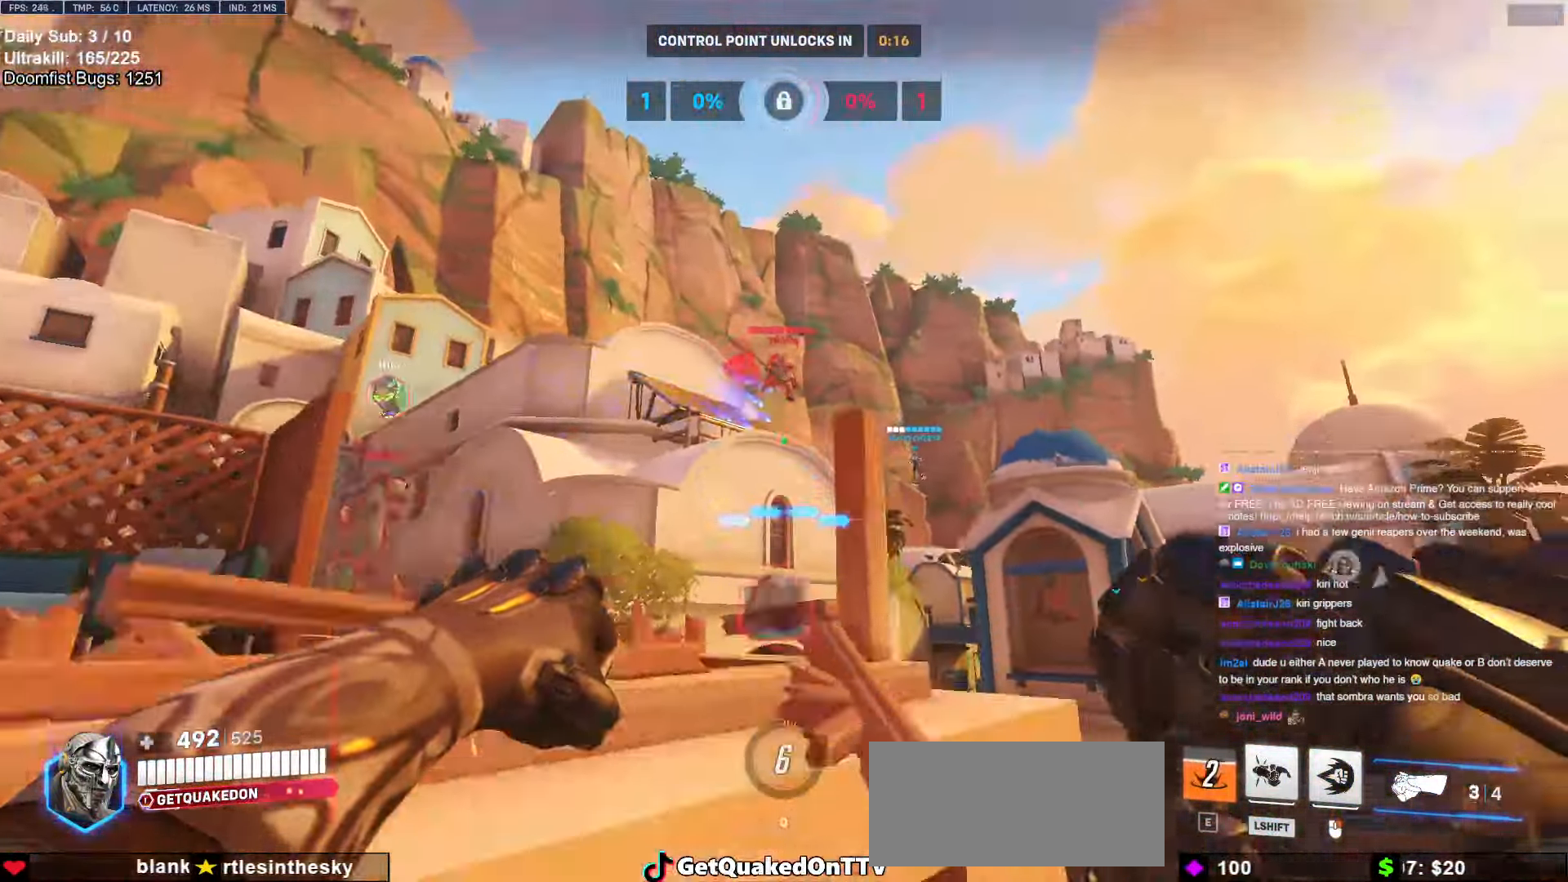
{"keys": ["d", "w"], "mouse": [], "events": [[83, "mouse_left", "up"], [83, "s", "up"], [267, "w", "down"], [317, "a", "up"], [350, "d", "down"]]}
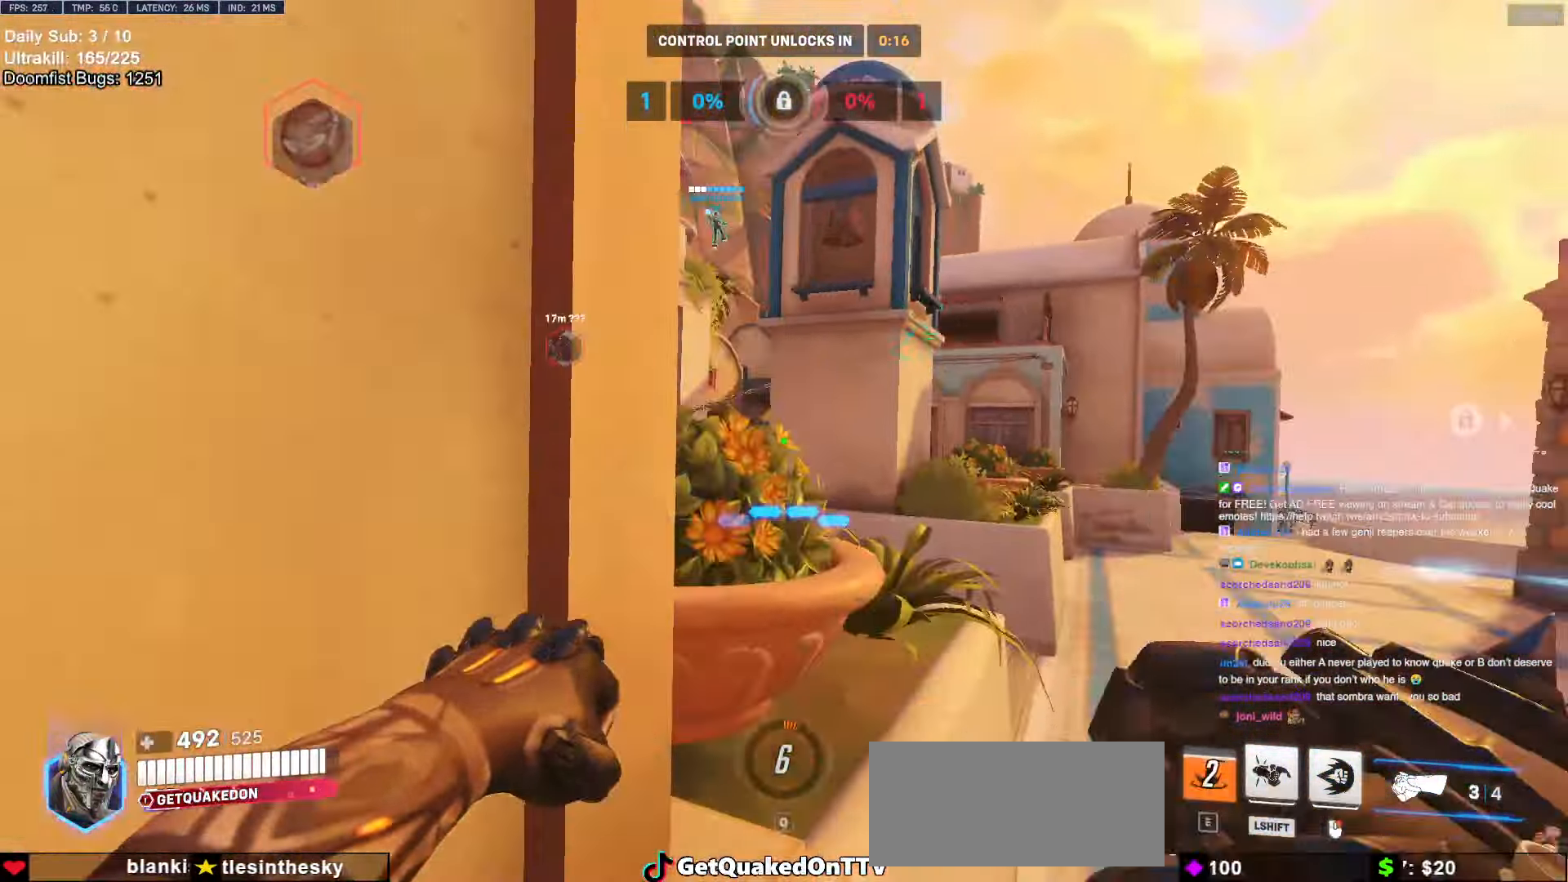
{"keys": ["d"], "mouse": ["right"], "events": [[33, "mouse_right", "down"], [33, "w", "up"], [133, "w", "down"], [183, "a", "down"], [183, "d", "up"], [283, "w", "up"], [317, "a", "up"], [367, "d", "down"]]}
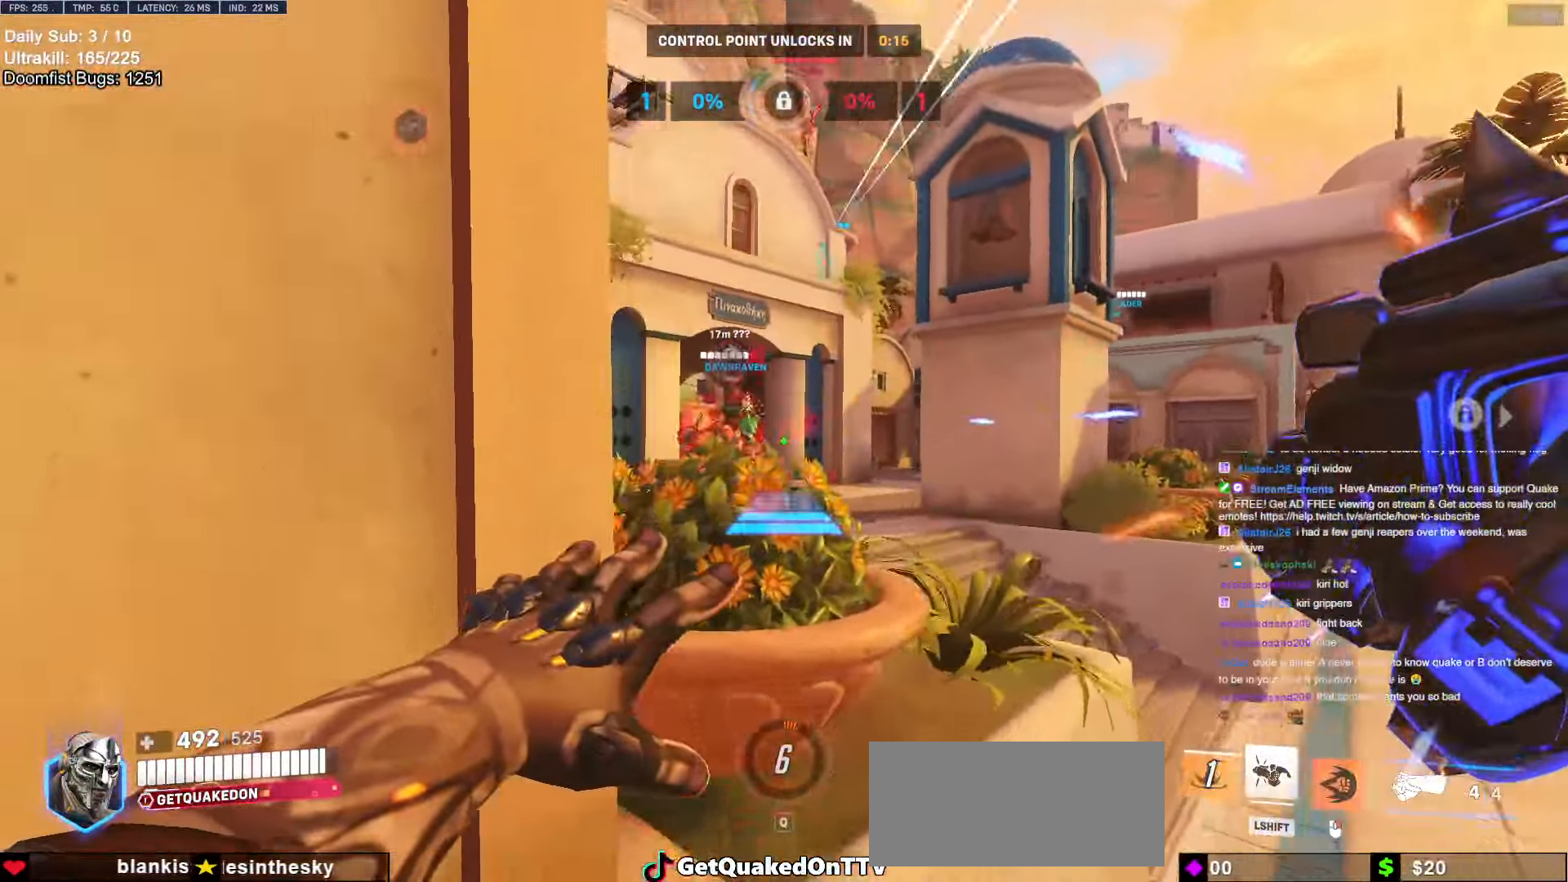
{"keys": ["d", "w"], "mouse": ["right"], "events": [[17, "space", "down"], [100, "s", "down"], [150, "s", "up"], [150, "space", "up"], [200, "a", "down"], [200, "d", "up"], [300, "a", "up"], [333, "d", "down"], [383, "w", "down"]]}
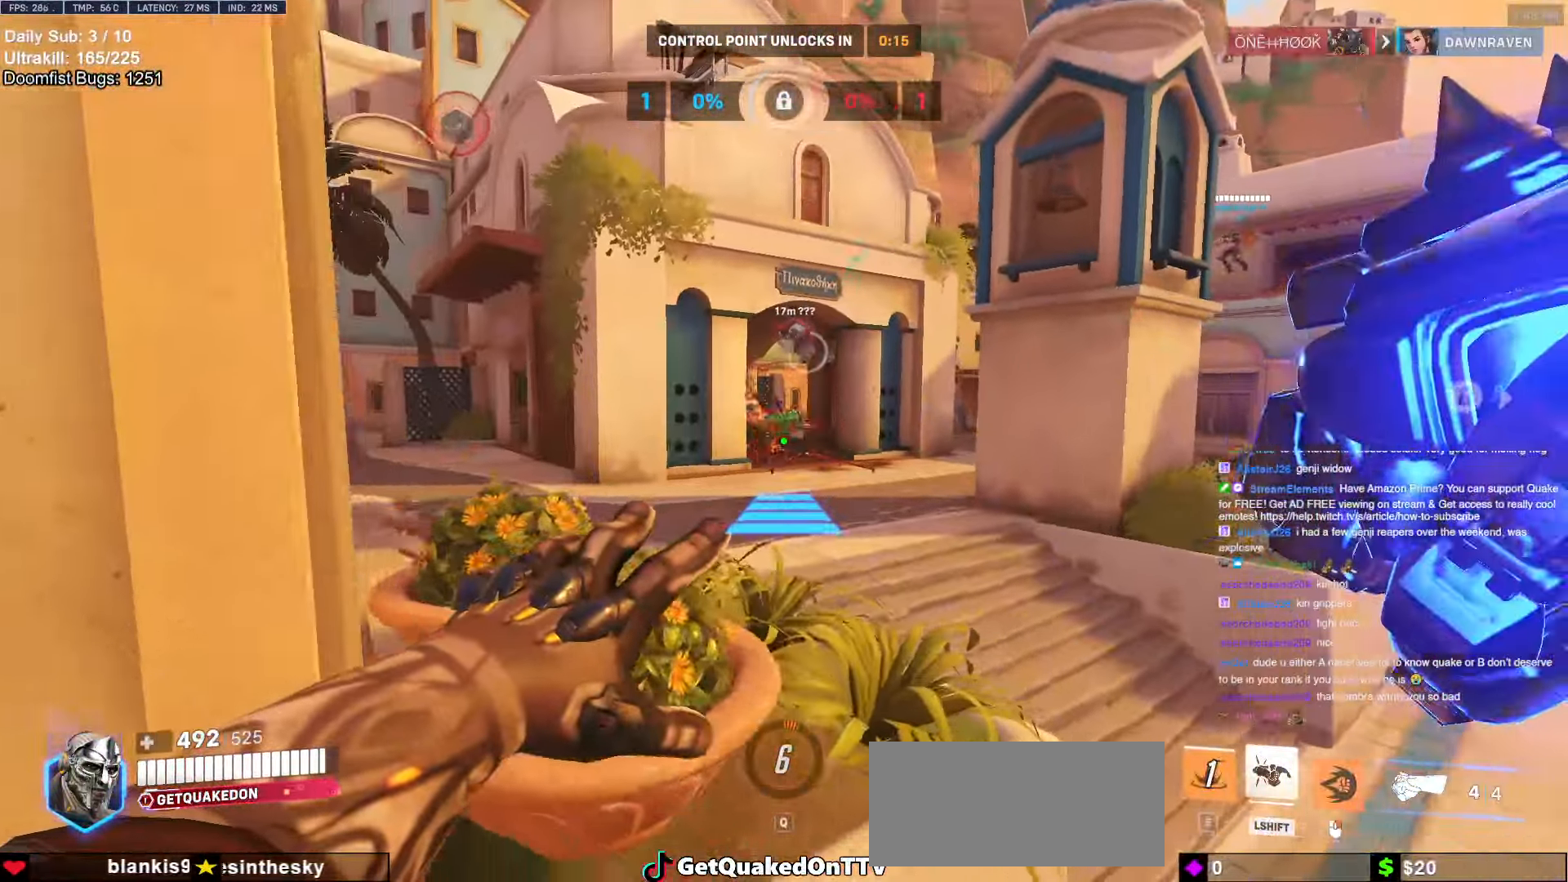
{"keys": [], "mouse": [], "events": [[117, "mouse_right", "up"], [217, "d", "up"], [500, "w", "up"]]}
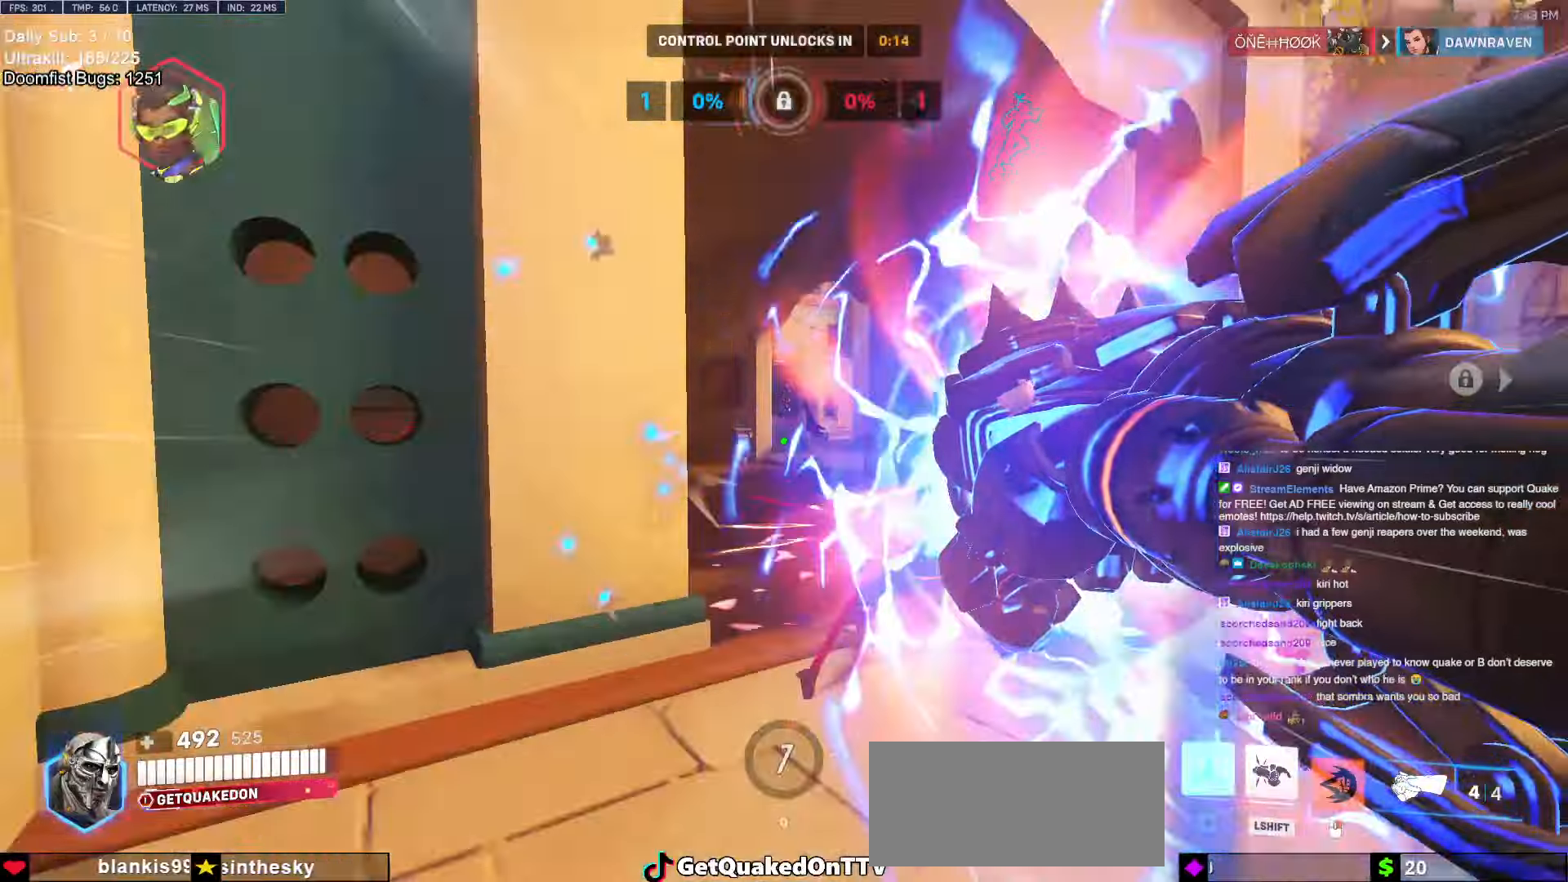
{"keys": ["s", "space"], "mouse": ["left"], "events": [[50, "d", "down"], [133, "s", "down"], [183, "d", "up"], [233, "a", "down"], [417, "a", "up"], [417, "space", "down"], [467, "mouse_left", "down"]]}
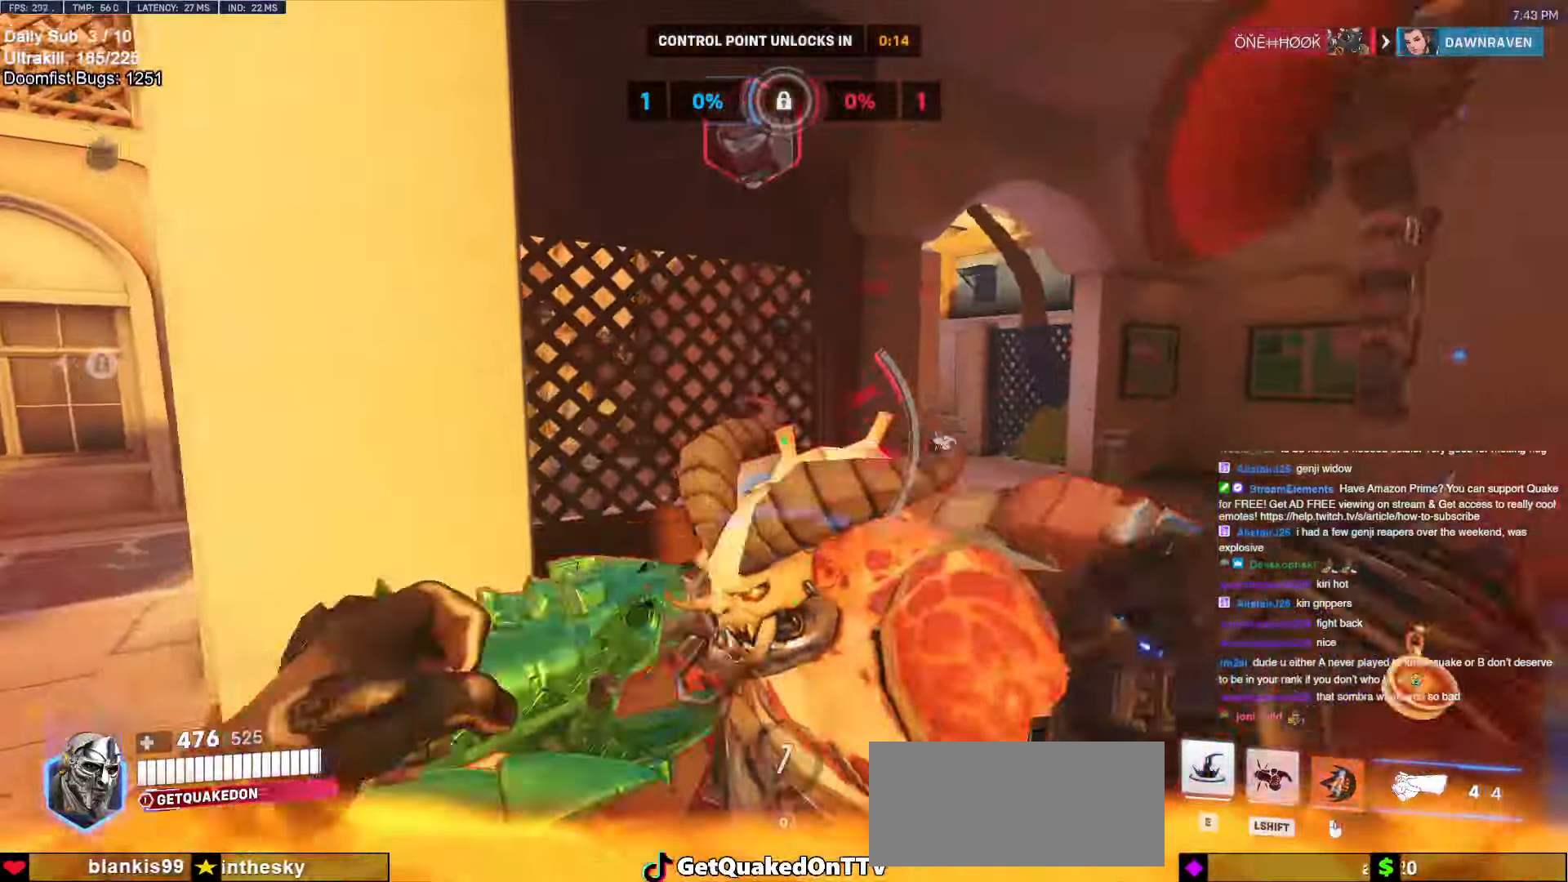
{"keys": ["a", "s"], "mouse": [], "events": [[17, "shift", "down"], [17, "space", "up"], [100, "d", "down"], [100, "mouse_left", "up"], [100, "shift", "up"], [200, "d", "up"], [250, "d", "down"], [383, "a", "down"], [383, "d", "up"]]}
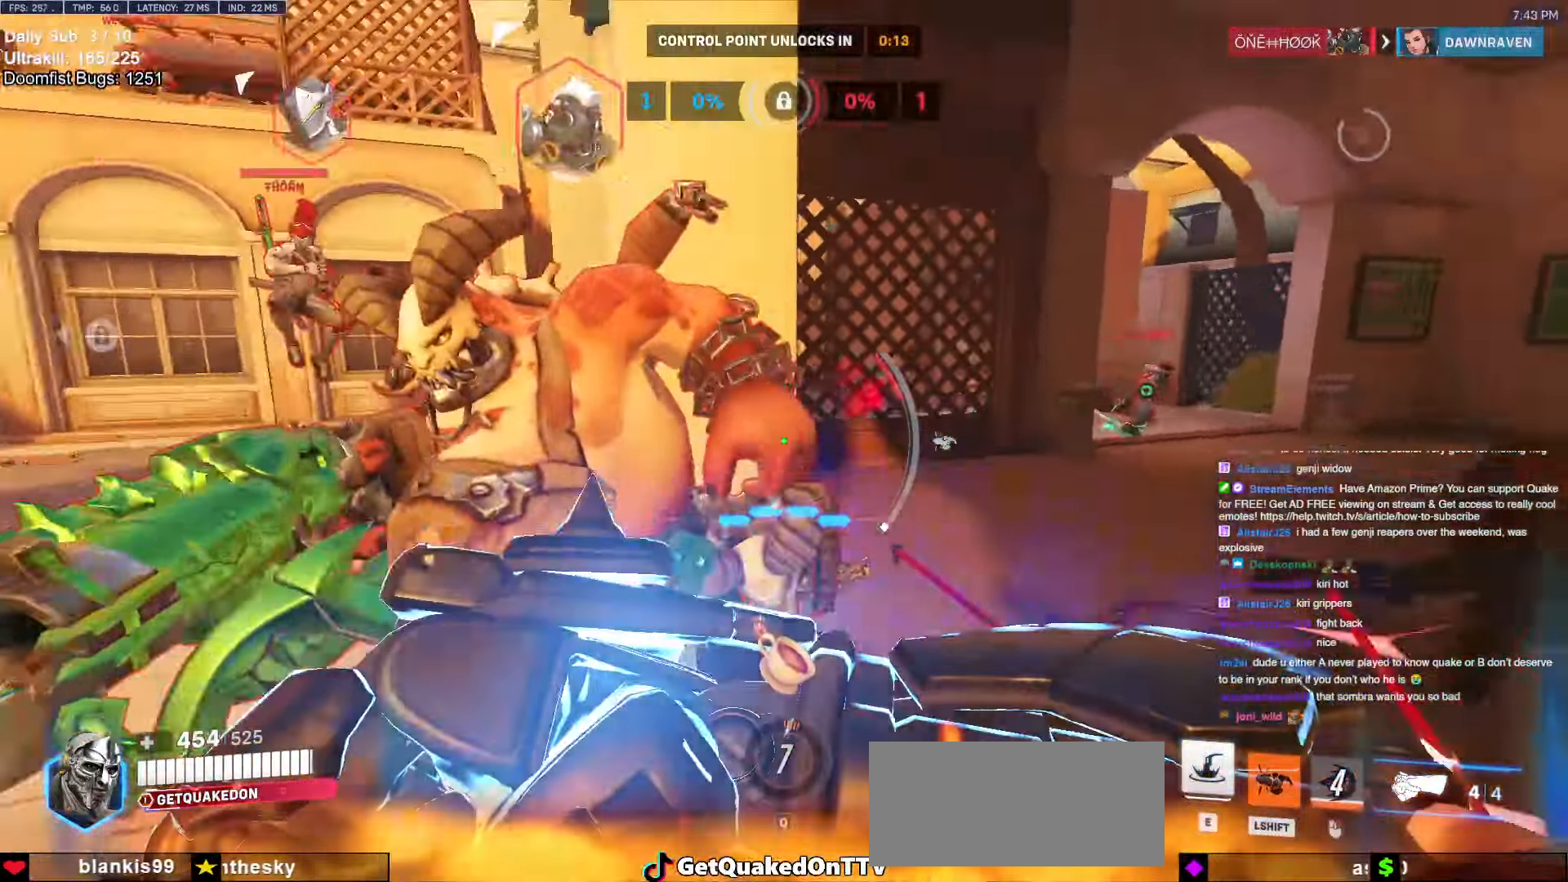
{"keys": ["a", "s"], "mouse": [], "events": [[317, "space", "down"], [350, "space", "up"]]}
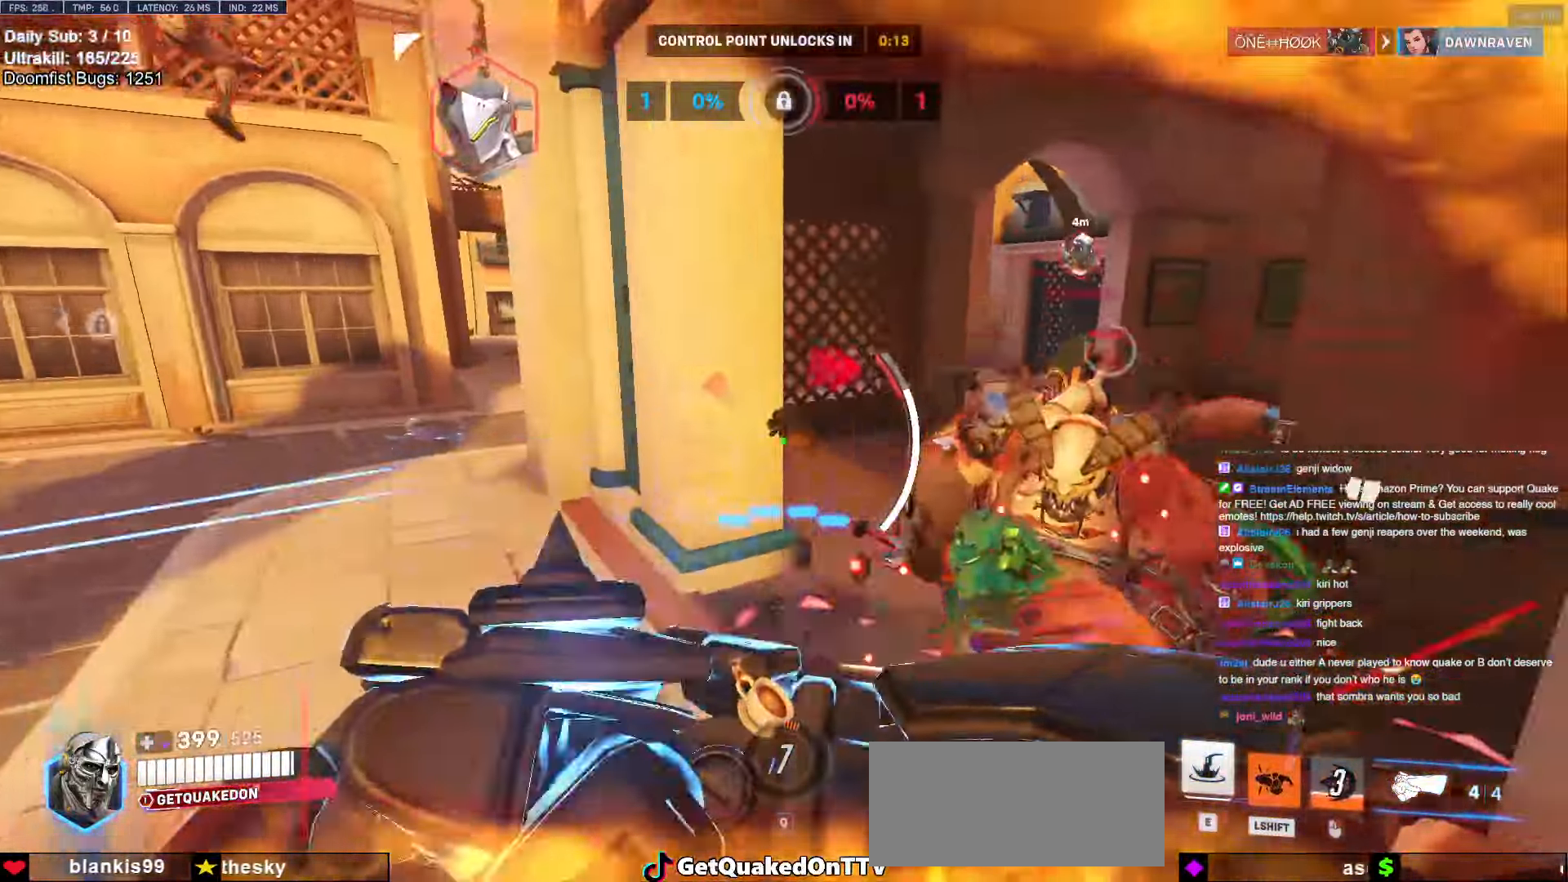
{"keys": ["e", "w"], "mouse": [], "events": [[50, "a", "up"], [50, "d", "down"], [233, "a", "down"], [233, "d", "up"], [317, "a", "up"], [317, "s", "up"], [417, "e", "down"], [417, "w", "down"]]}
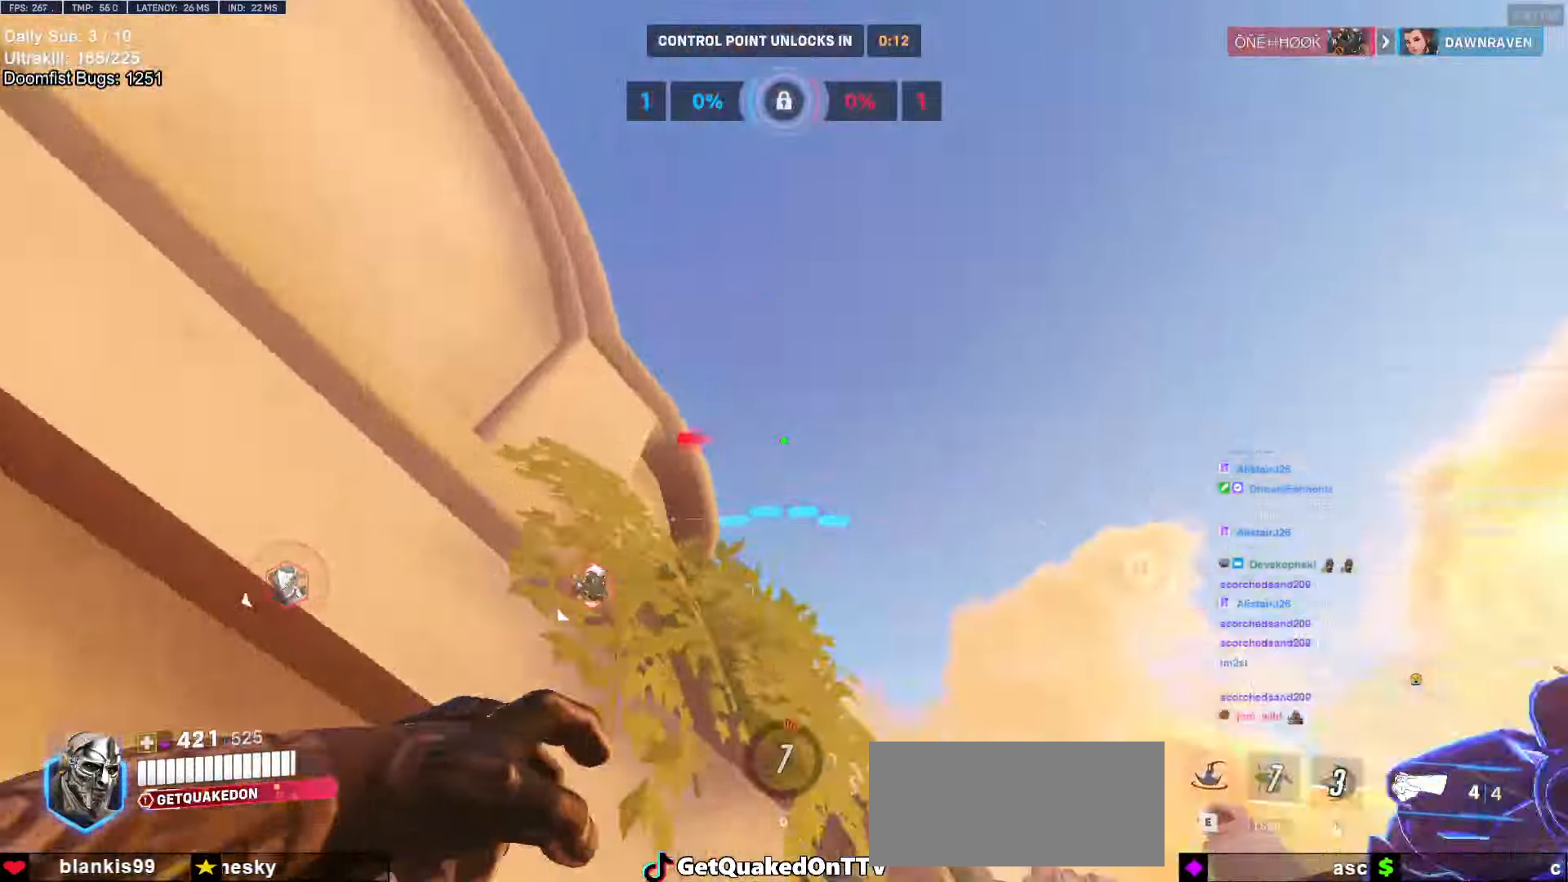
{"keys": ["w"], "mouse": [], "events": [[17, "e", "up"], [117, "e", "down"], [150, "e", "up"]]}
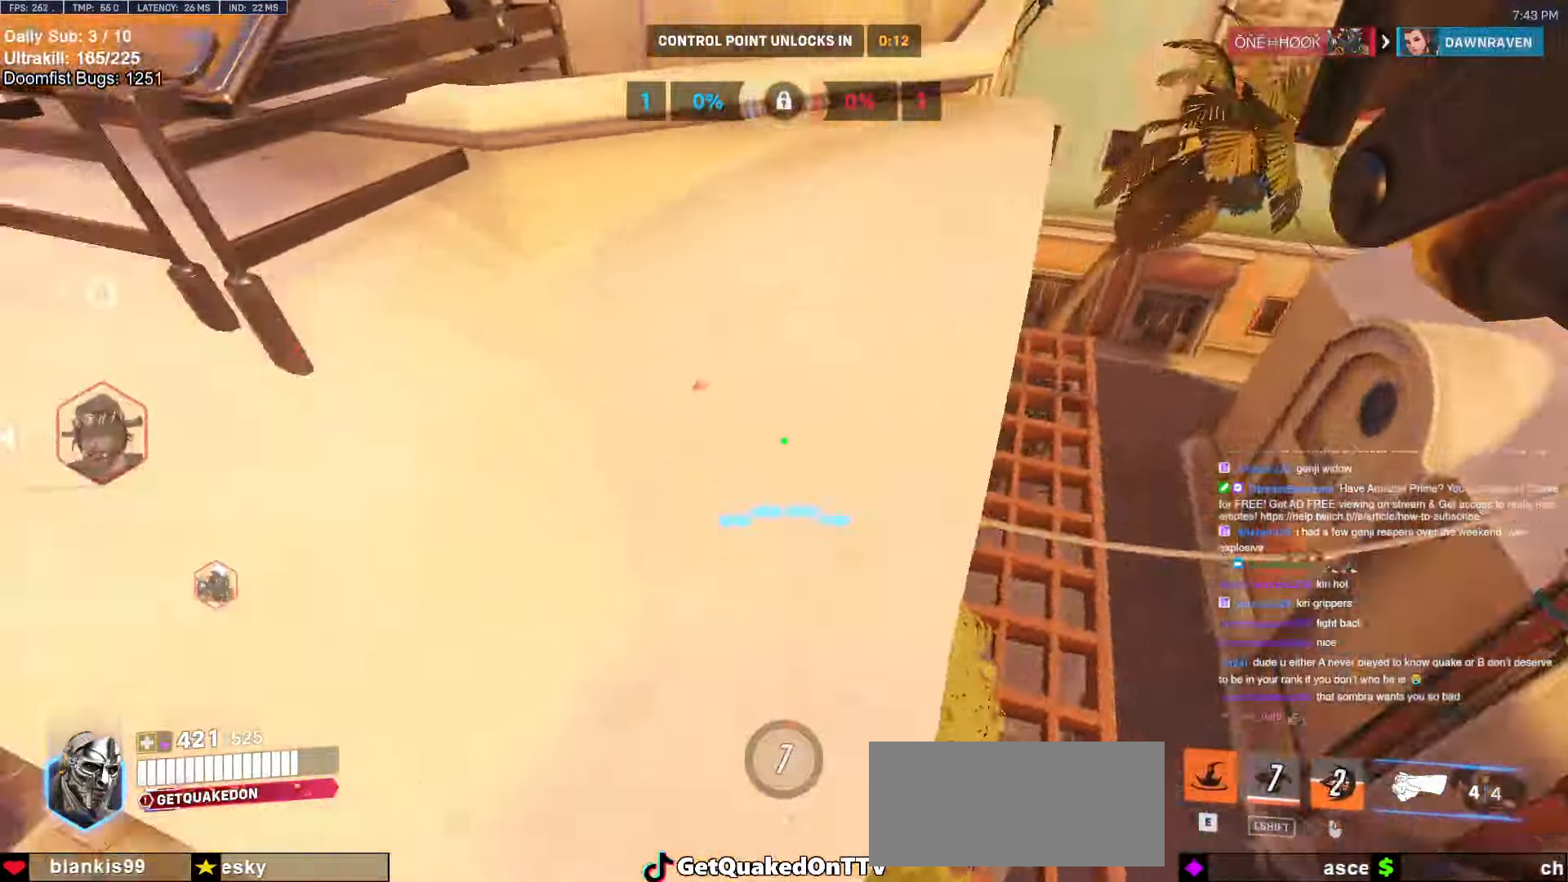
{"keys": ["d"], "mouse": [], "events": [[117, "e", "down"], [167, "a", "down"], [167, "e", "up"], [217, "w", "up"], [317, "a", "up"], [367, "d", "down"], [367, "s", "down"], [417, "s", "up"]]}
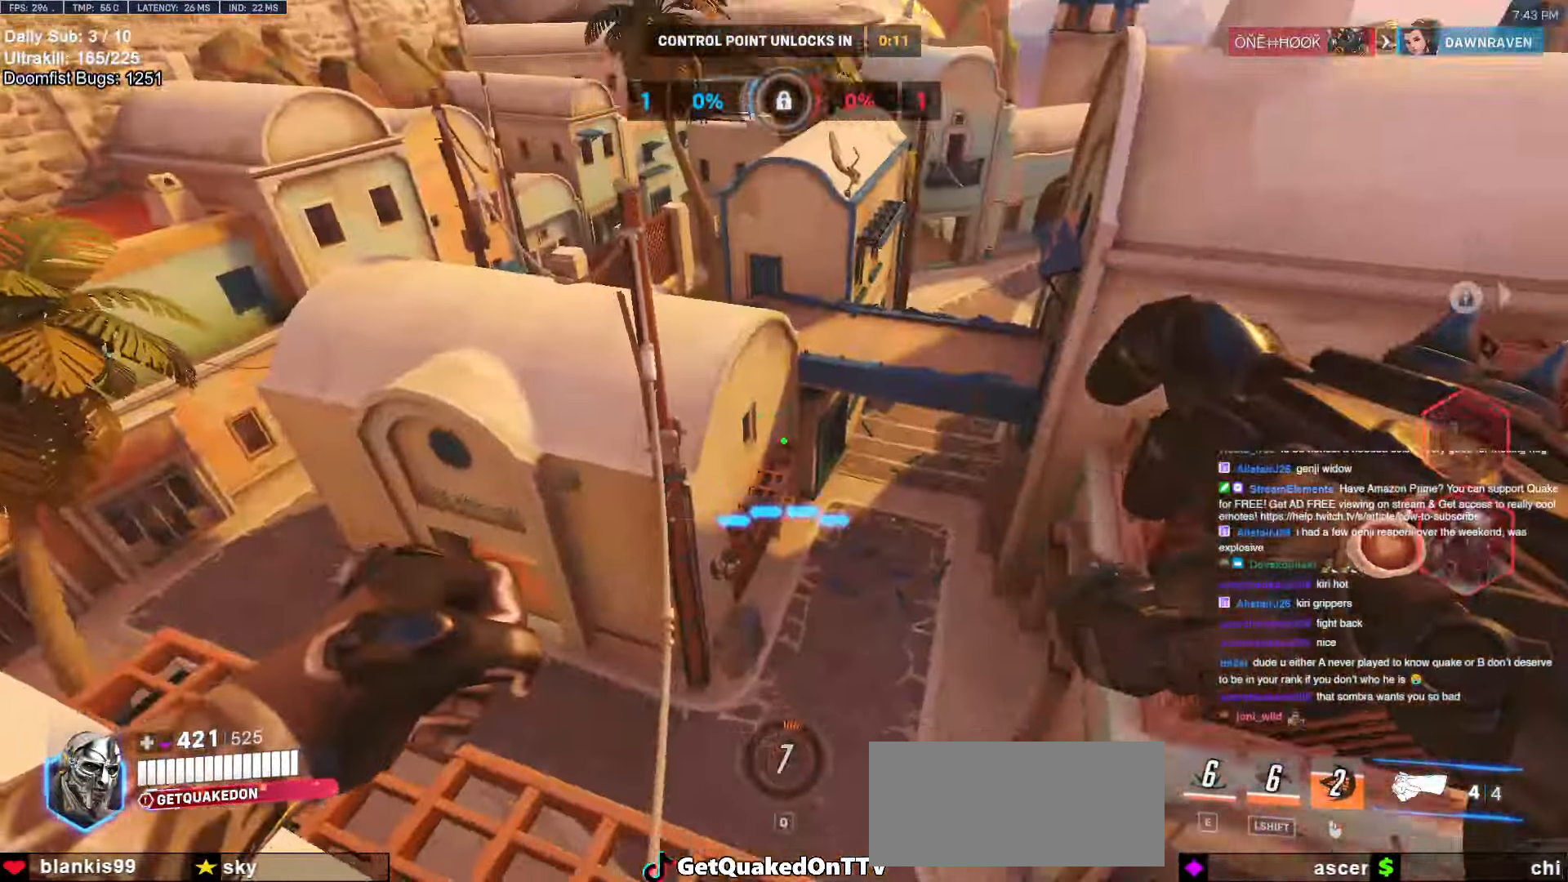
{"keys": [], "mouse": [], "events": [[83, "w", "down"], [150, "a", "down"], [150, "d", "up"], [233, "a", "up"], [417, "w", "up"]]}
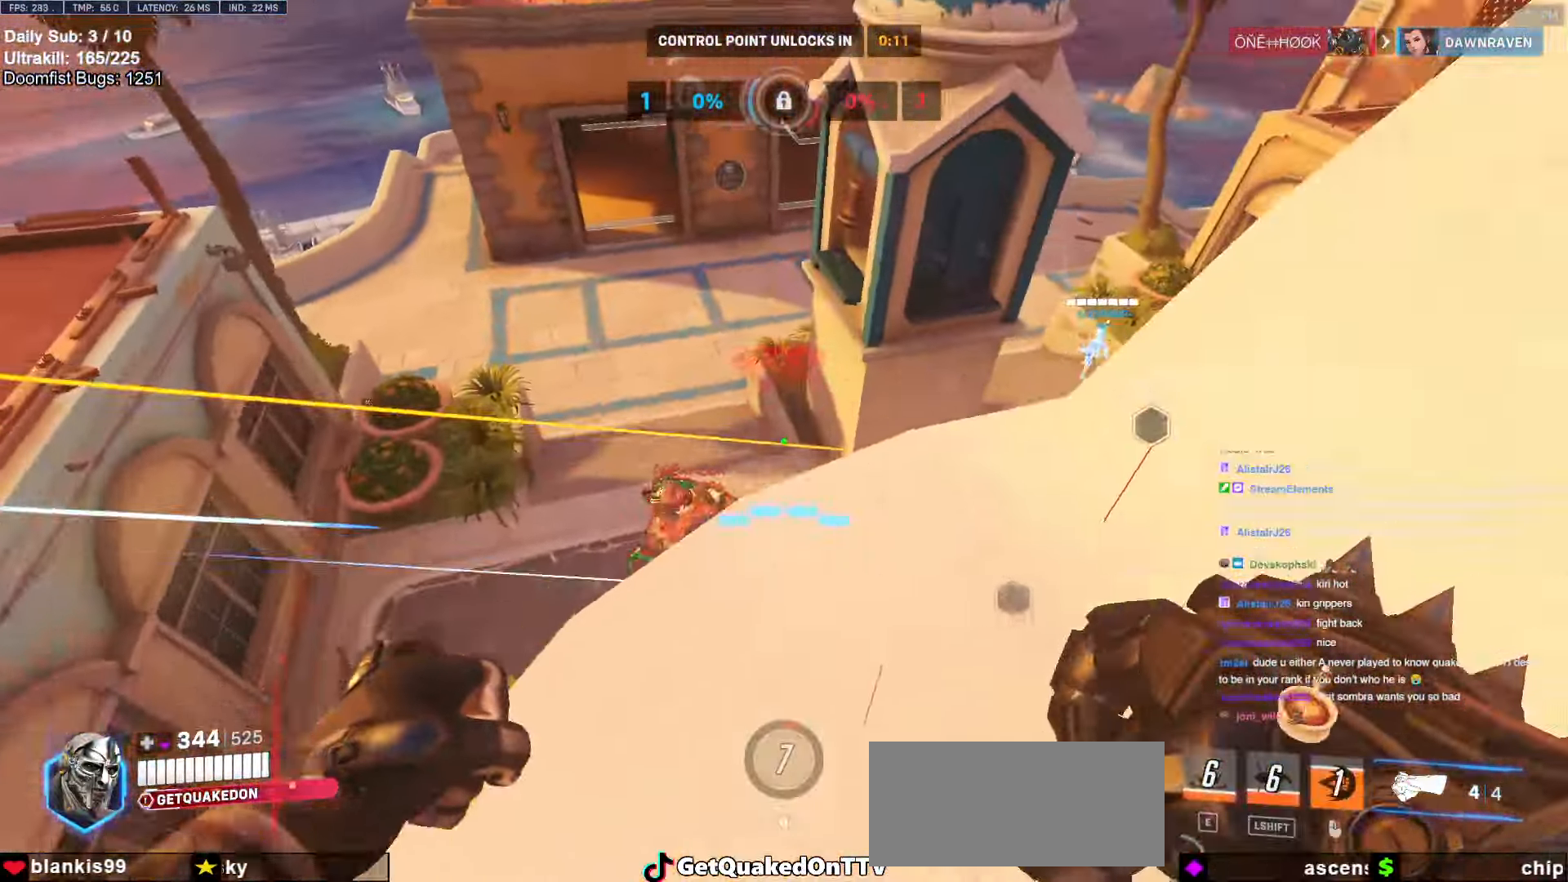
{"keys": ["a"], "mouse": [], "events": [[17, "a", "down"], [17, "s", "down"], [67, "s", "up"], [167, "mouse_left", "down"], [167, "s", "down"], [217, "a", "up"], [217, "d", "down"], [250, "mouse_left", "up"], [300, "s", "up"], [433, "a", "down"], [433, "d", "up"]]}
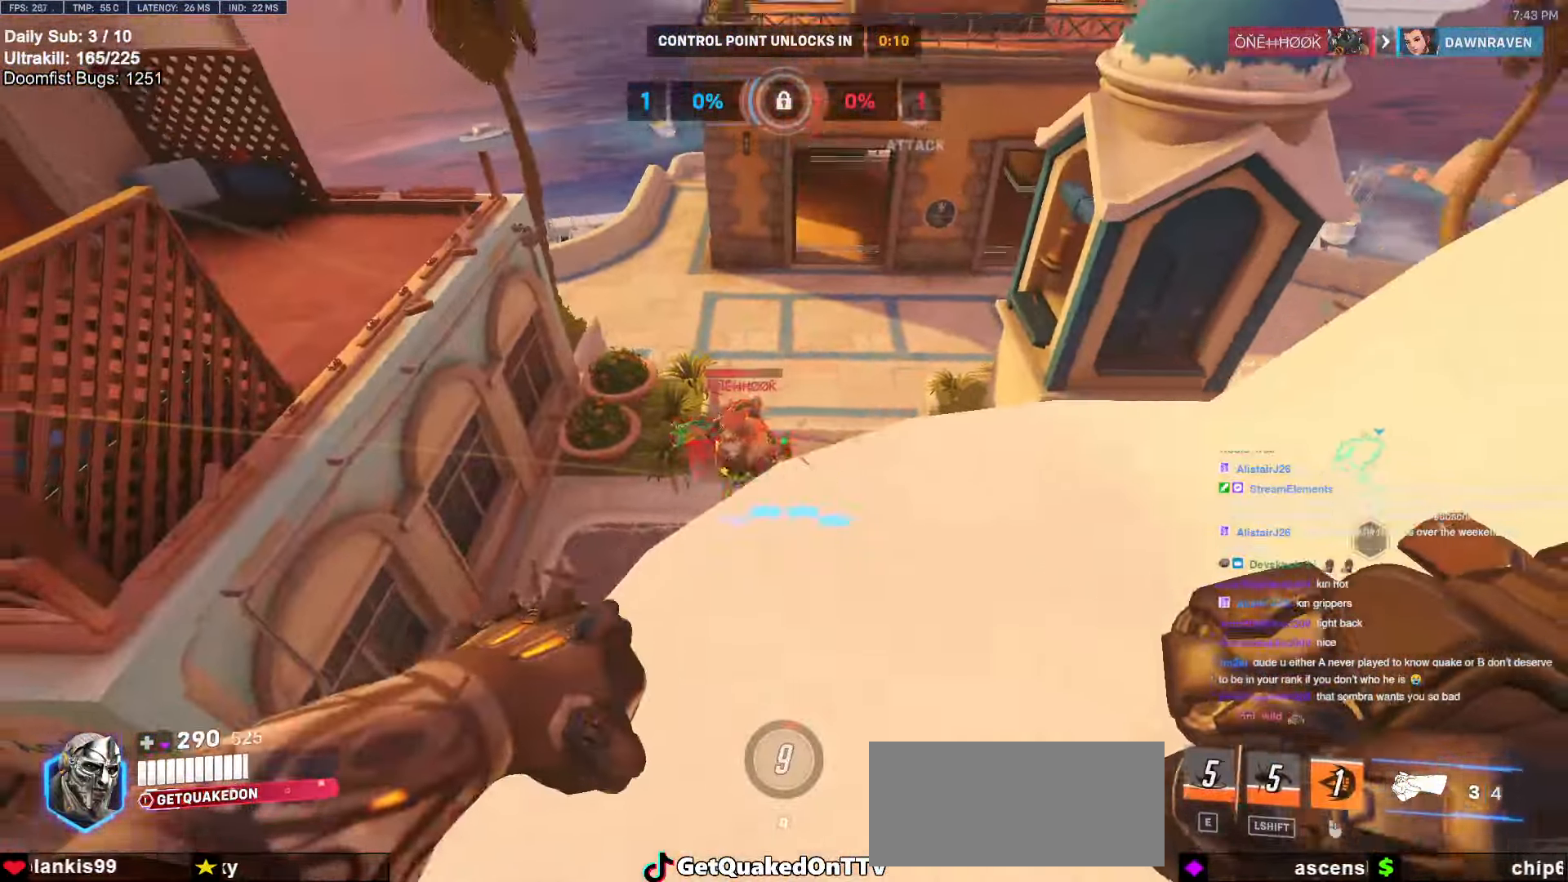
{"keys": ["d"], "mouse": ["left"], "events": [[83, "a", "up"], [83, "d", "down"], [83, "mouse_left", "down"], [217, "mouse_left", "up"], [267, "a", "down"], [267, "d", "up"], [417, "a", "up"], [417, "d", "down"], [417, "mouse_left", "down"]]}
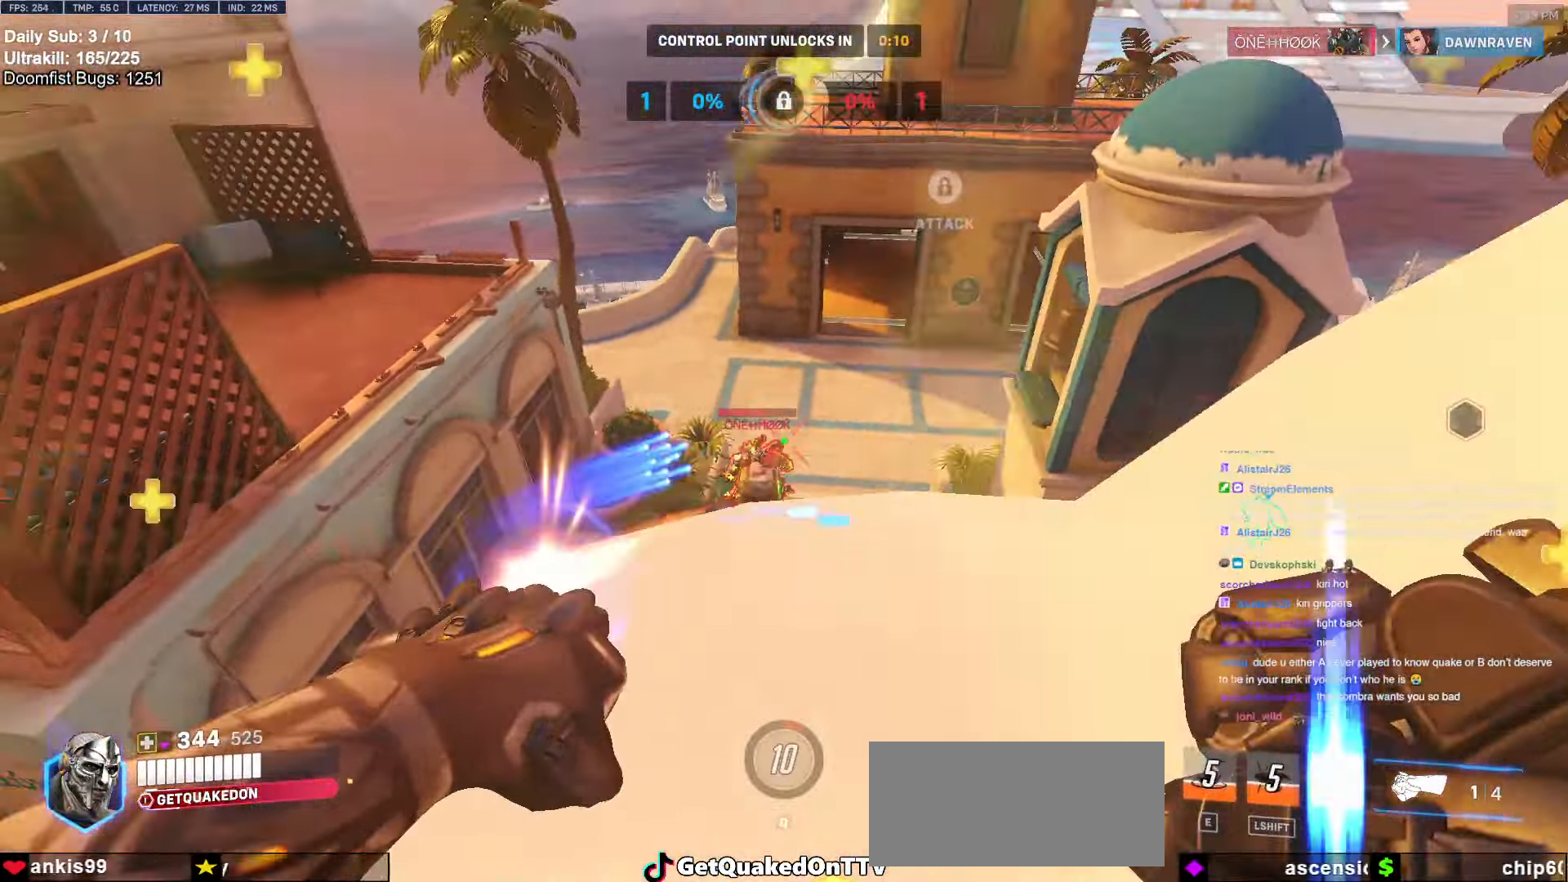
{"keys": ["space", "w"], "mouse": [], "events": [[50, "mouse_left", "up"], [50, "mouse_right", "down"], [83, "w", "down"], [133, "space", "down"], [183, "d", "up"], [333, "mouse_right", "up"], [333, "space", "up"], [467, "space", "down"]]}
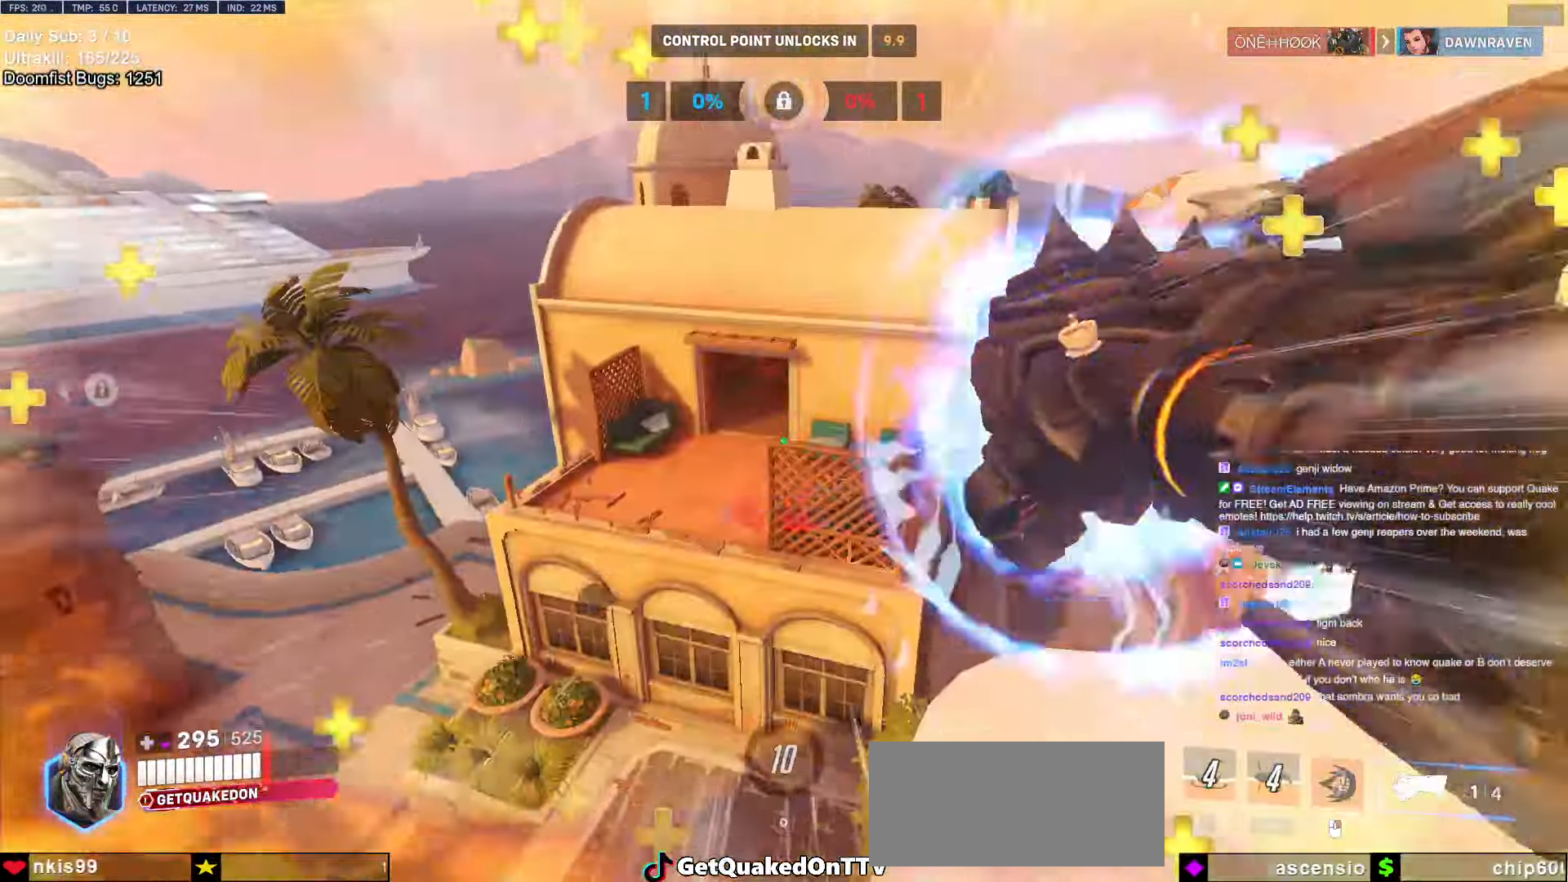
{"keys": ["w"], "mouse": [], "events": [[67, "space", "up"], [350, "d", "down"], [433, "d", "up"]]}
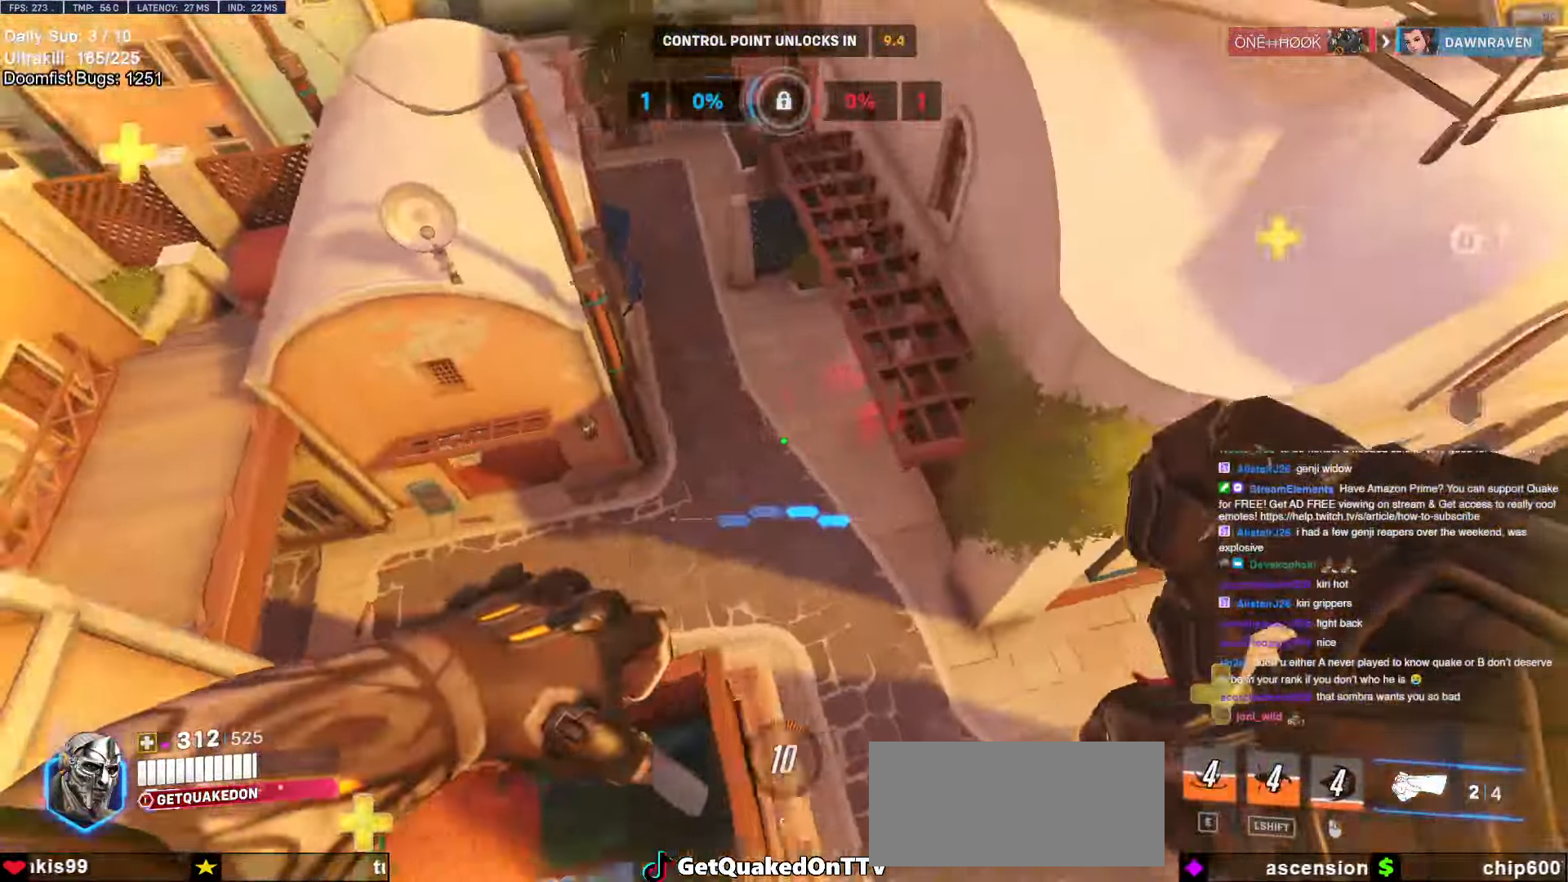
{"keys": ["d", "w"], "mouse": [], "events": [[83, "d", "down"], [350, "a", "down"], [350, "d", "up"], [500, "a", "up"], [500, "d", "down"]]}